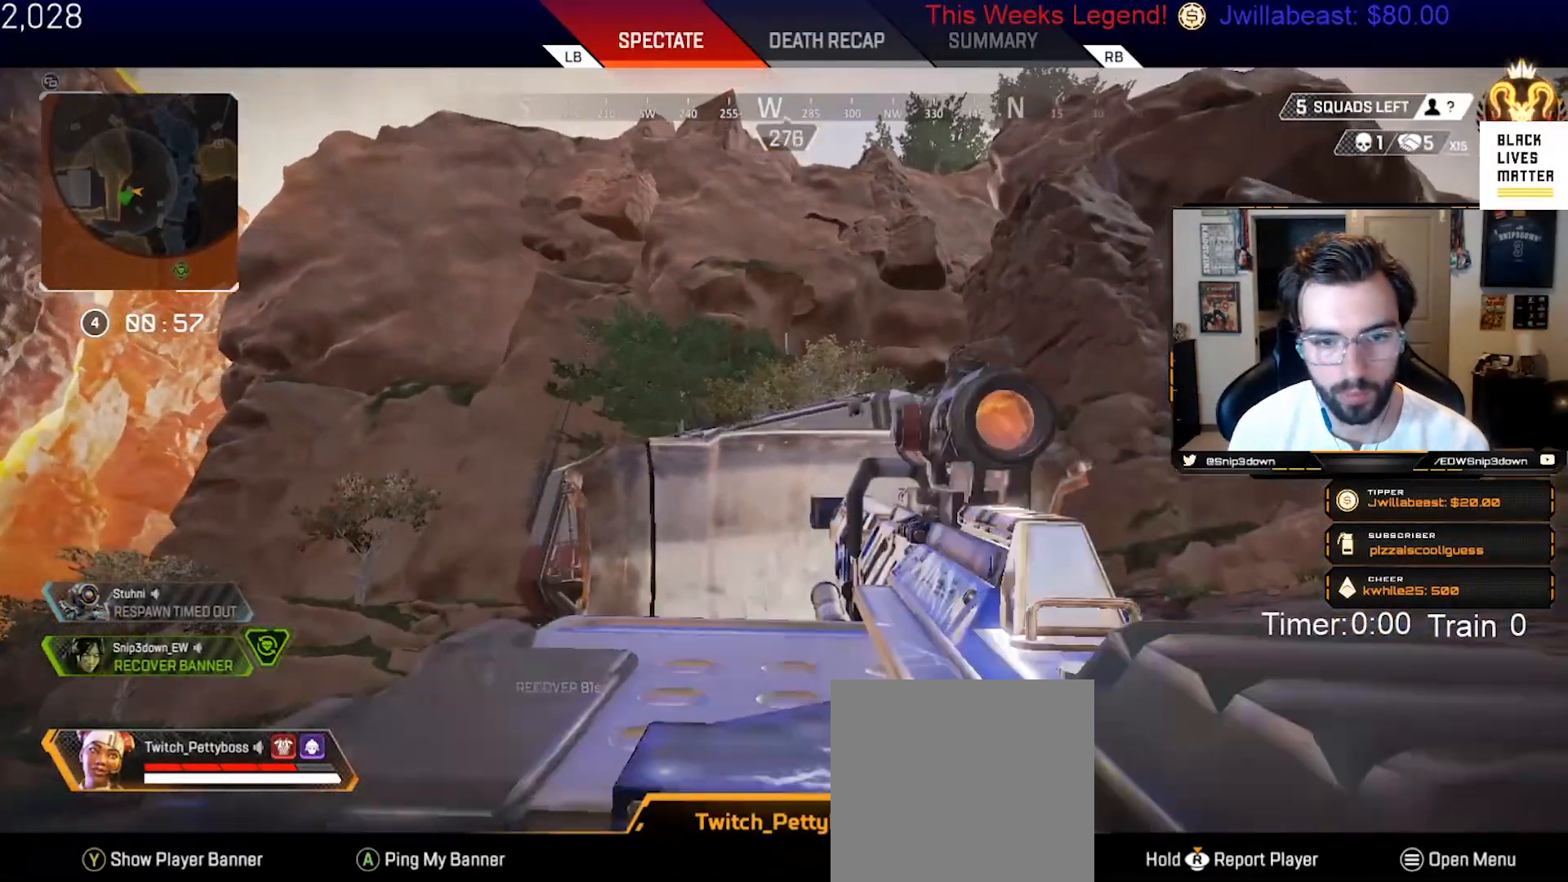
Gameplay with a controller (Xbox layout); each line is a JSON object with the inputs held at the frame after it. "events" lists button and stick changes between this image and that frame as [ms after this image, input, new state], when the widget could be followed in between.
{"buttons": ["B"], "left_stick": "center", "right_stick": "center", "events": [[133, "B", "down"]]}
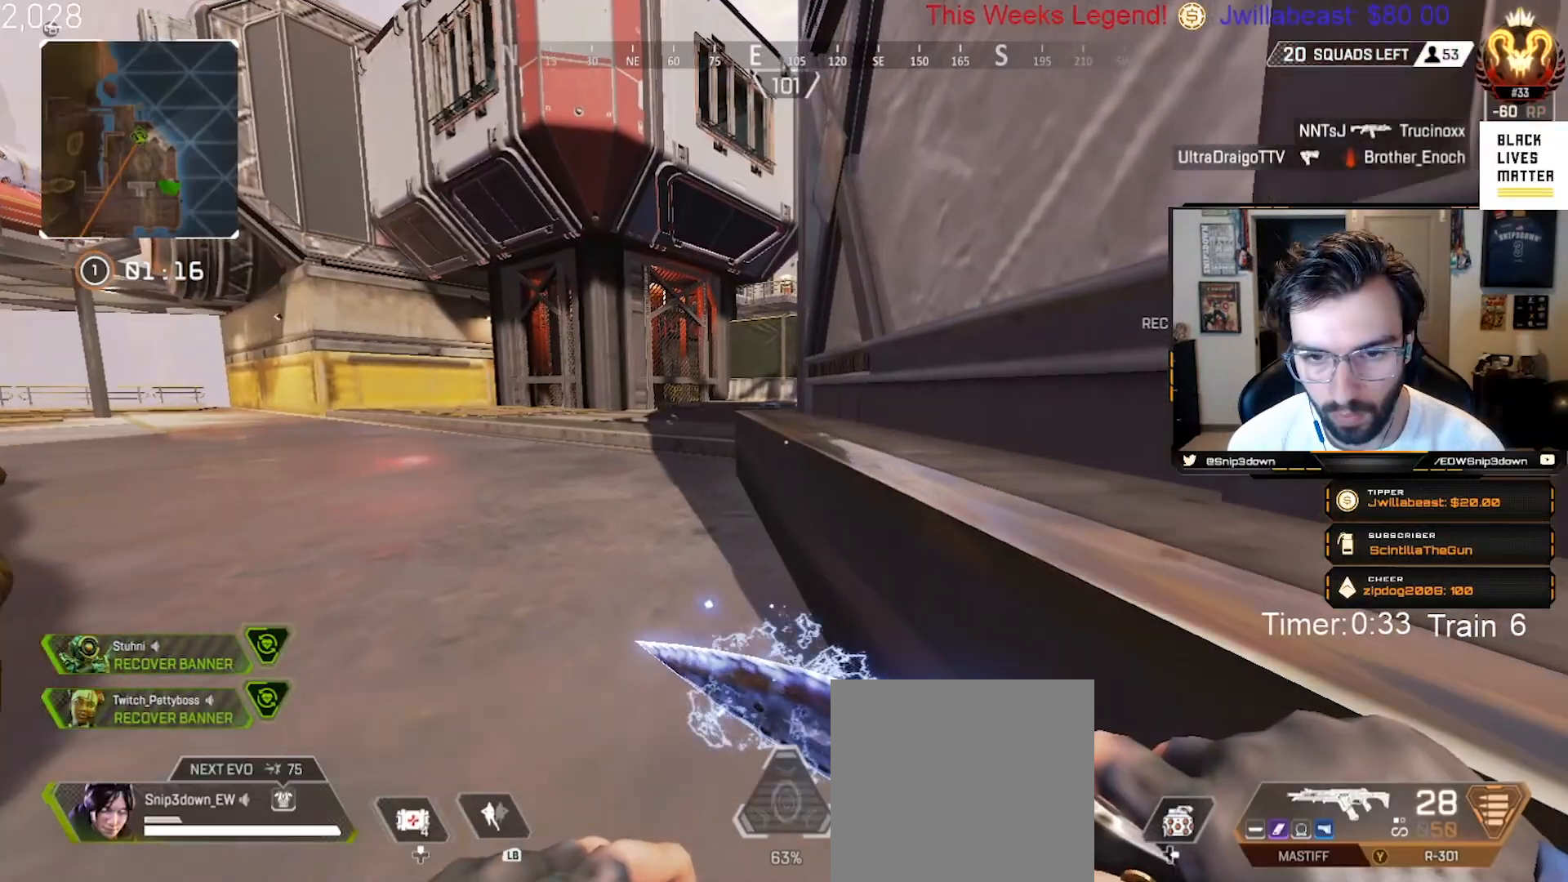
{"buttons": ["B"], "left_stick": "center", "right_stick": "center", "events": []}
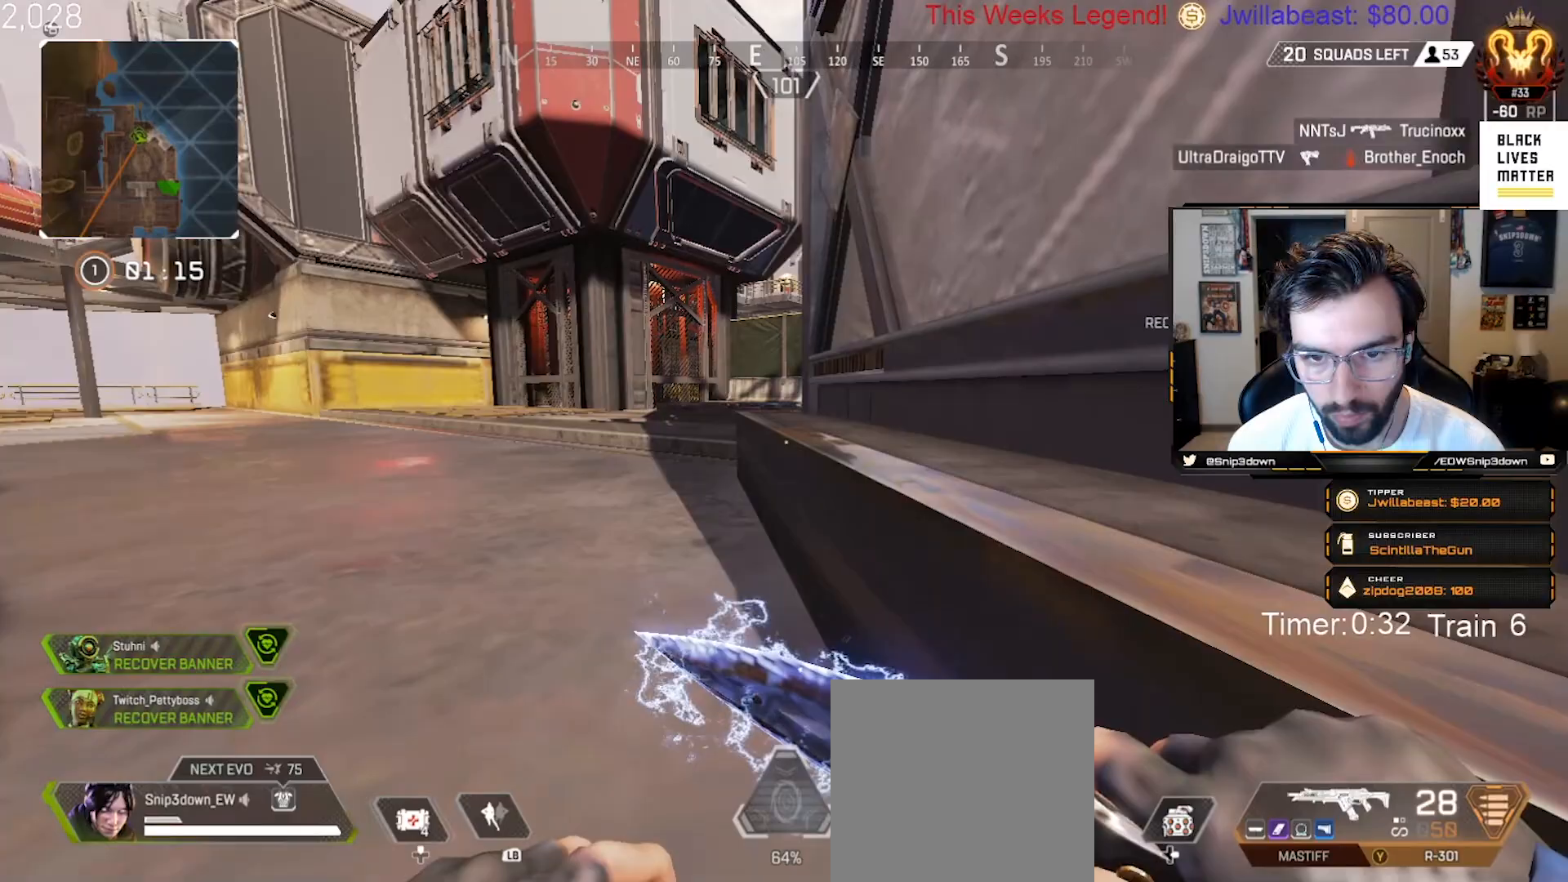
{"buttons": ["B"], "left_stick": "center", "right_stick": "left", "events": [[200, "Y", "down"], [233, "Y", "up"], [450, "right_stick", "left"]]}
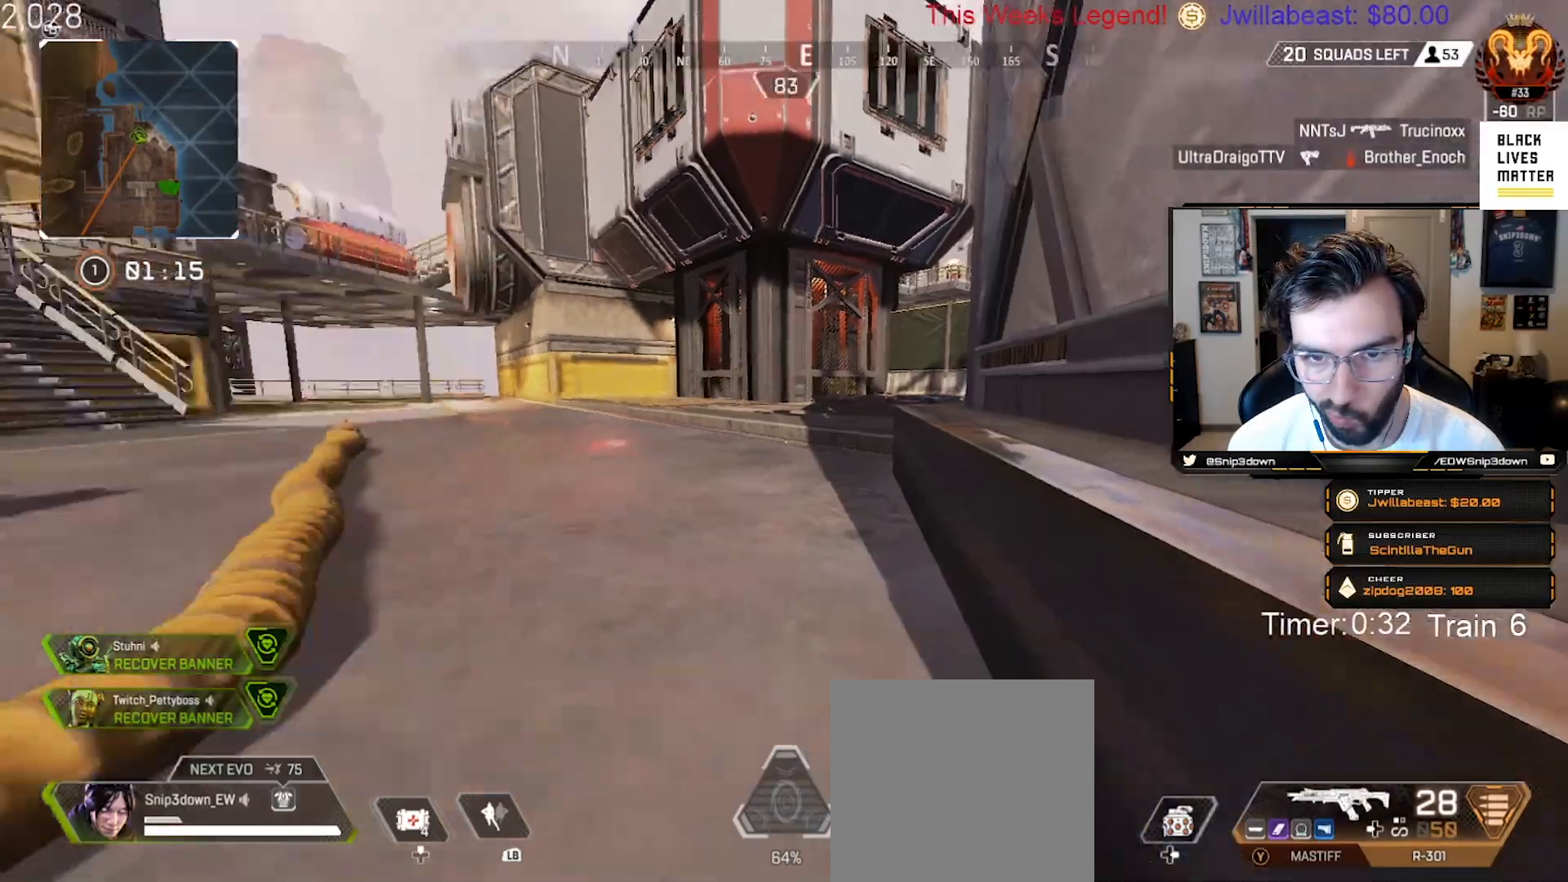
{"buttons": ["B"], "left_stick": "center", "right_stick": "center", "events": [[250, "right_stick", "center"]]}
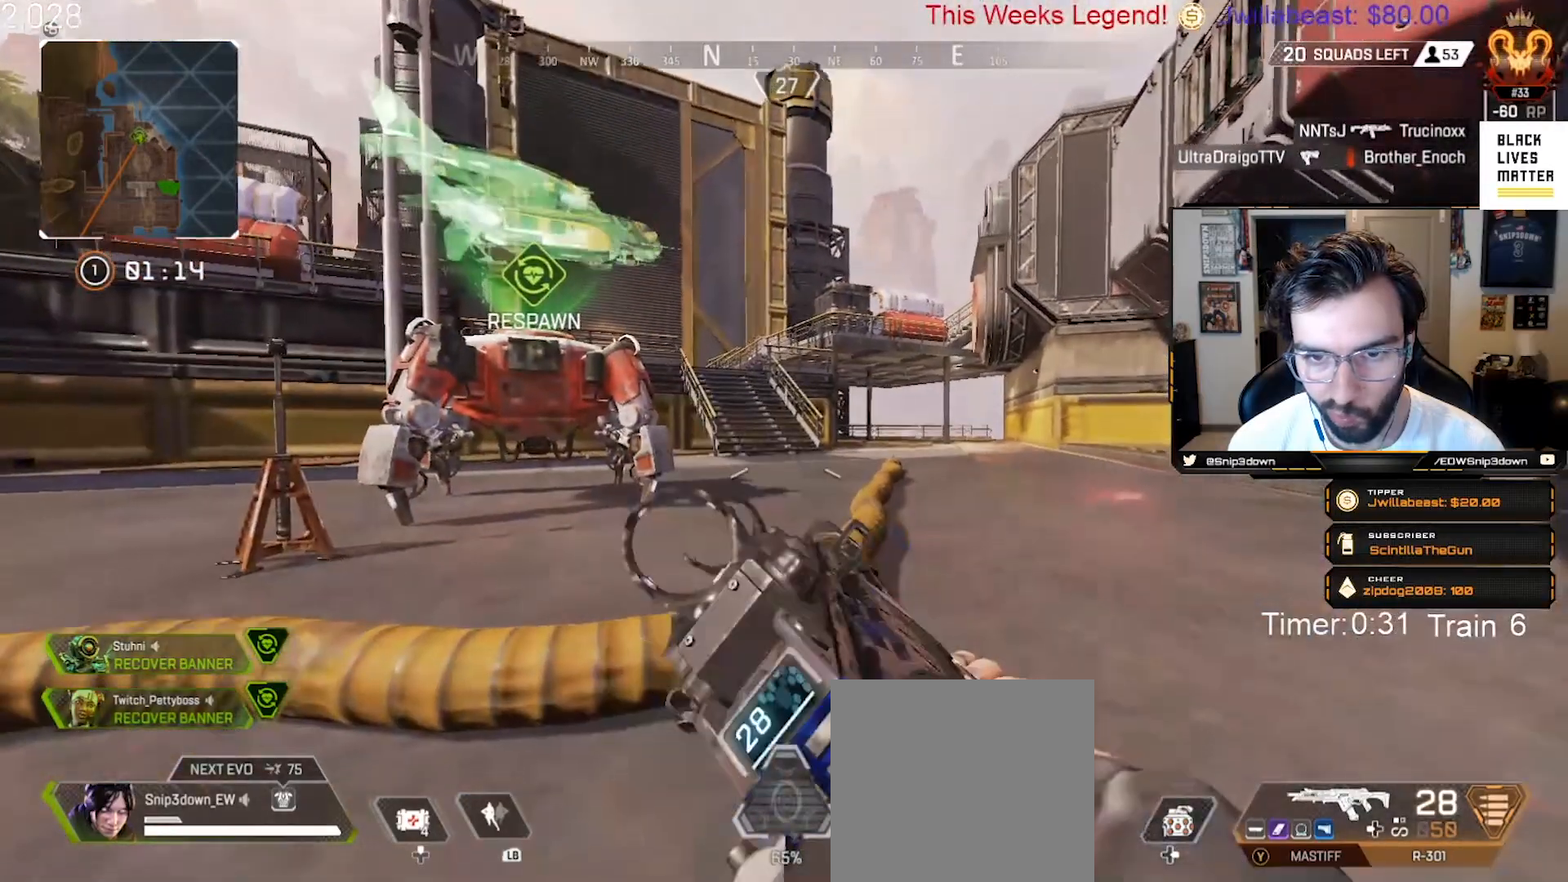
{"buttons": ["B"], "left_stick": "center", "right_stick": "right", "events": [[467, "right_stick", "right"]]}
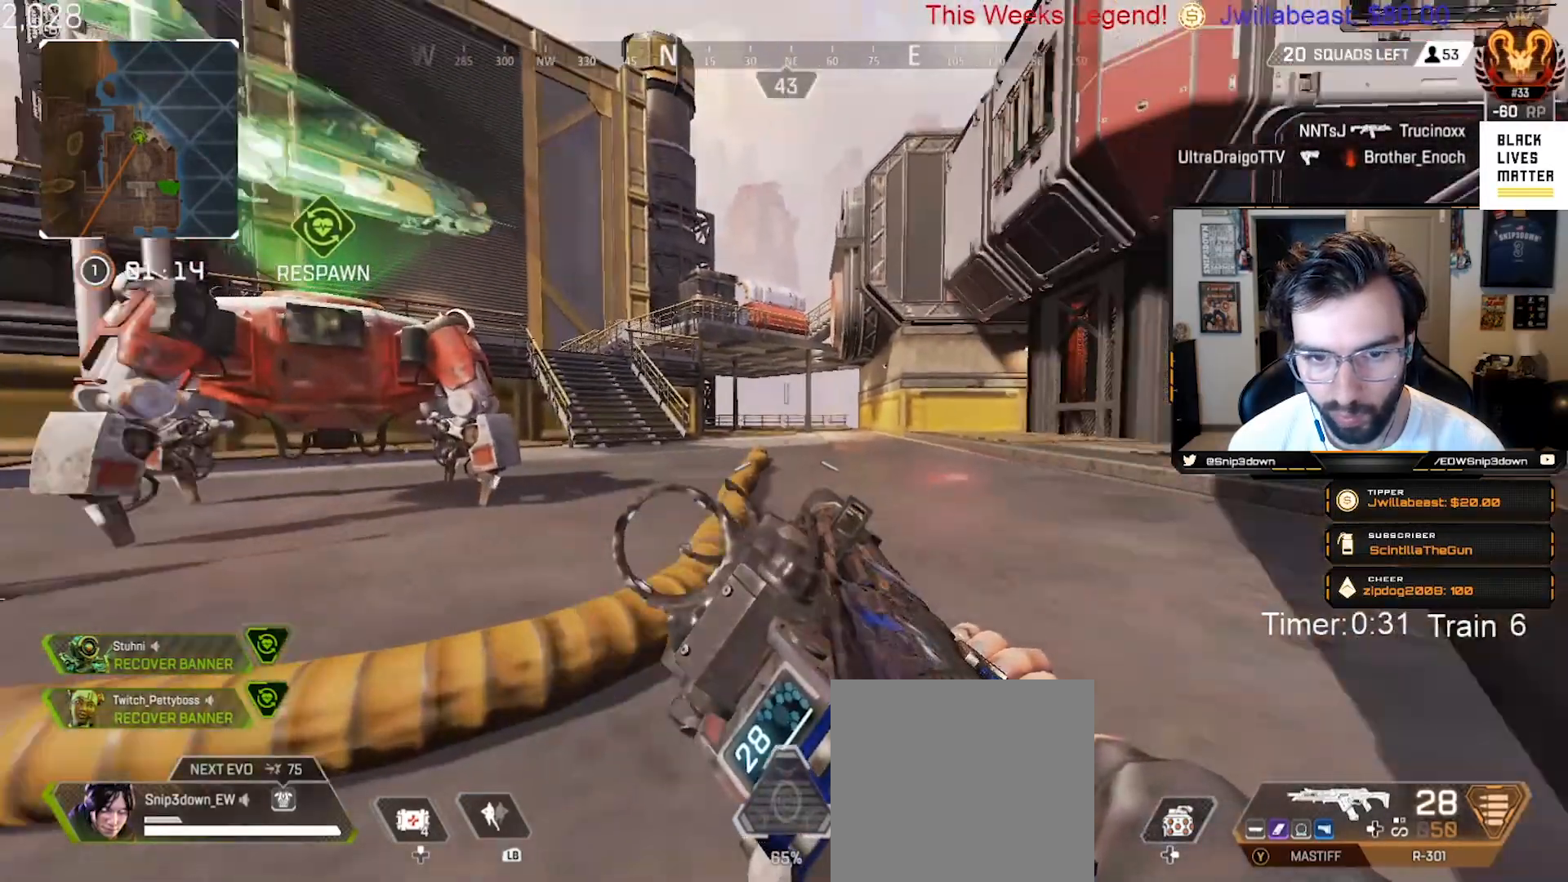
{"buttons": ["B"], "left_stick": "center", "right_stick": "center", "events": [[300, "right_stick", "center"]]}
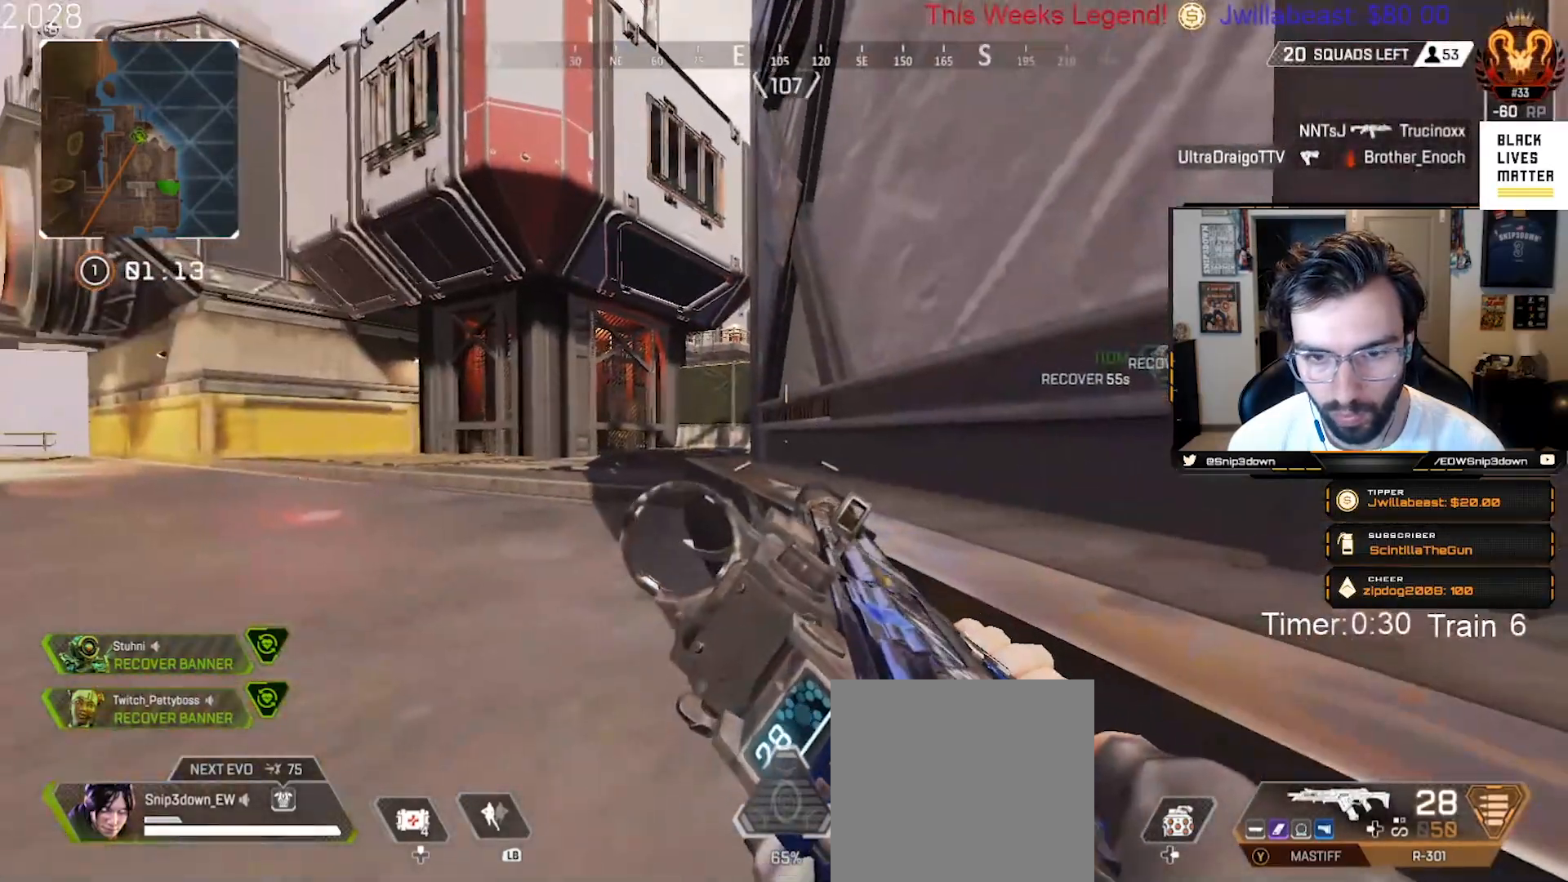
{"buttons": [], "left_stick": "center", "right_stick": "center", "events": [[317, "B", "up"]]}
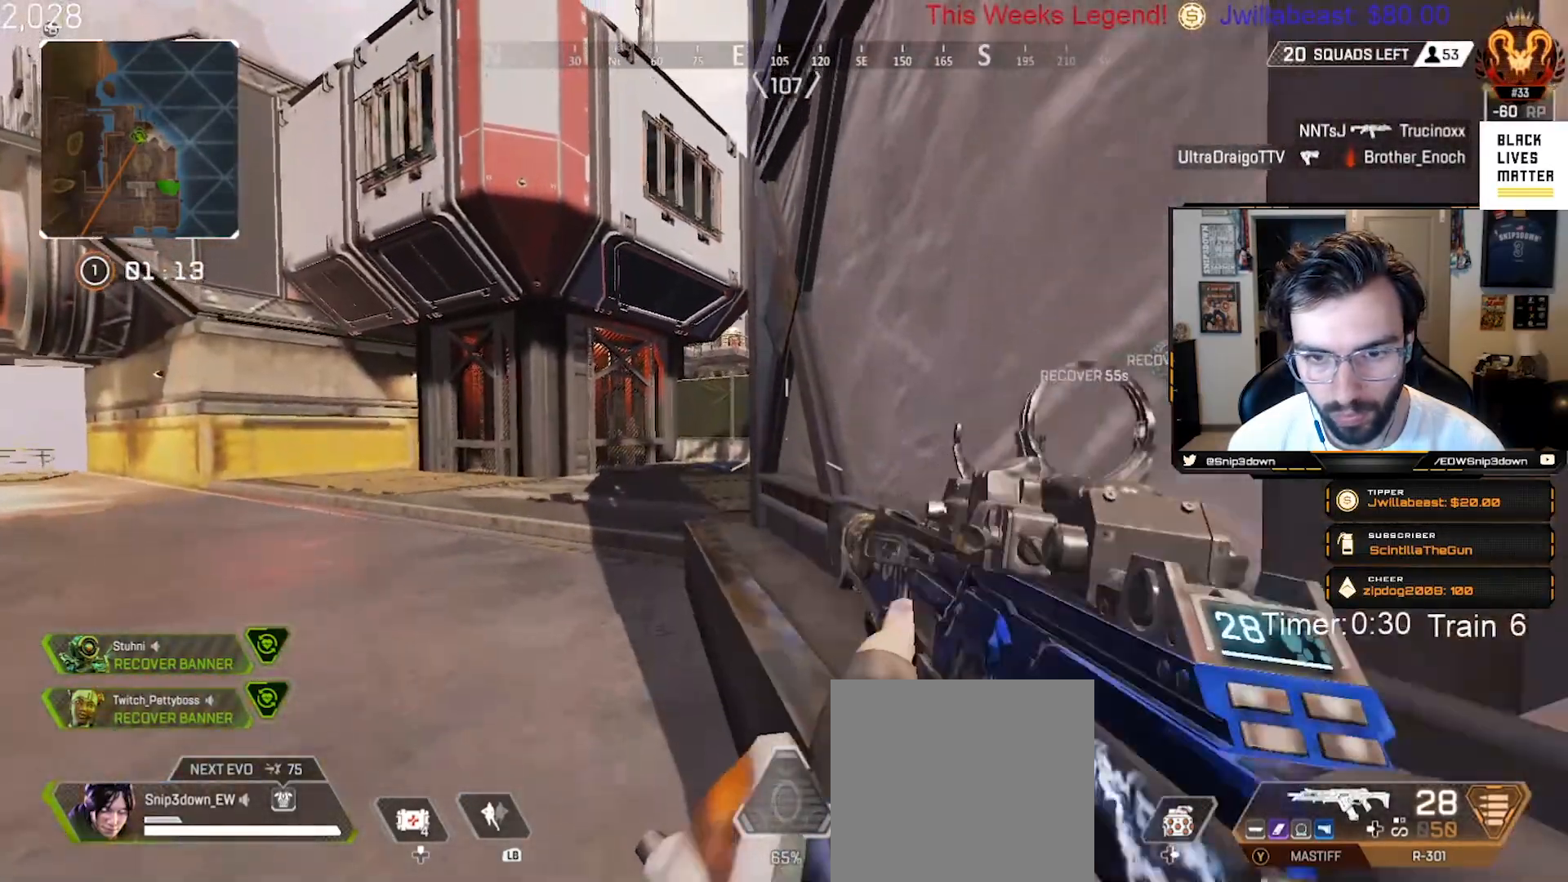
{"buttons": [], "left_stick": "down", "right_stick": "center", "events": [[67, "left_stick", "down"], [300, "right_stick", "up"], [483, "right_stick", "center"]]}
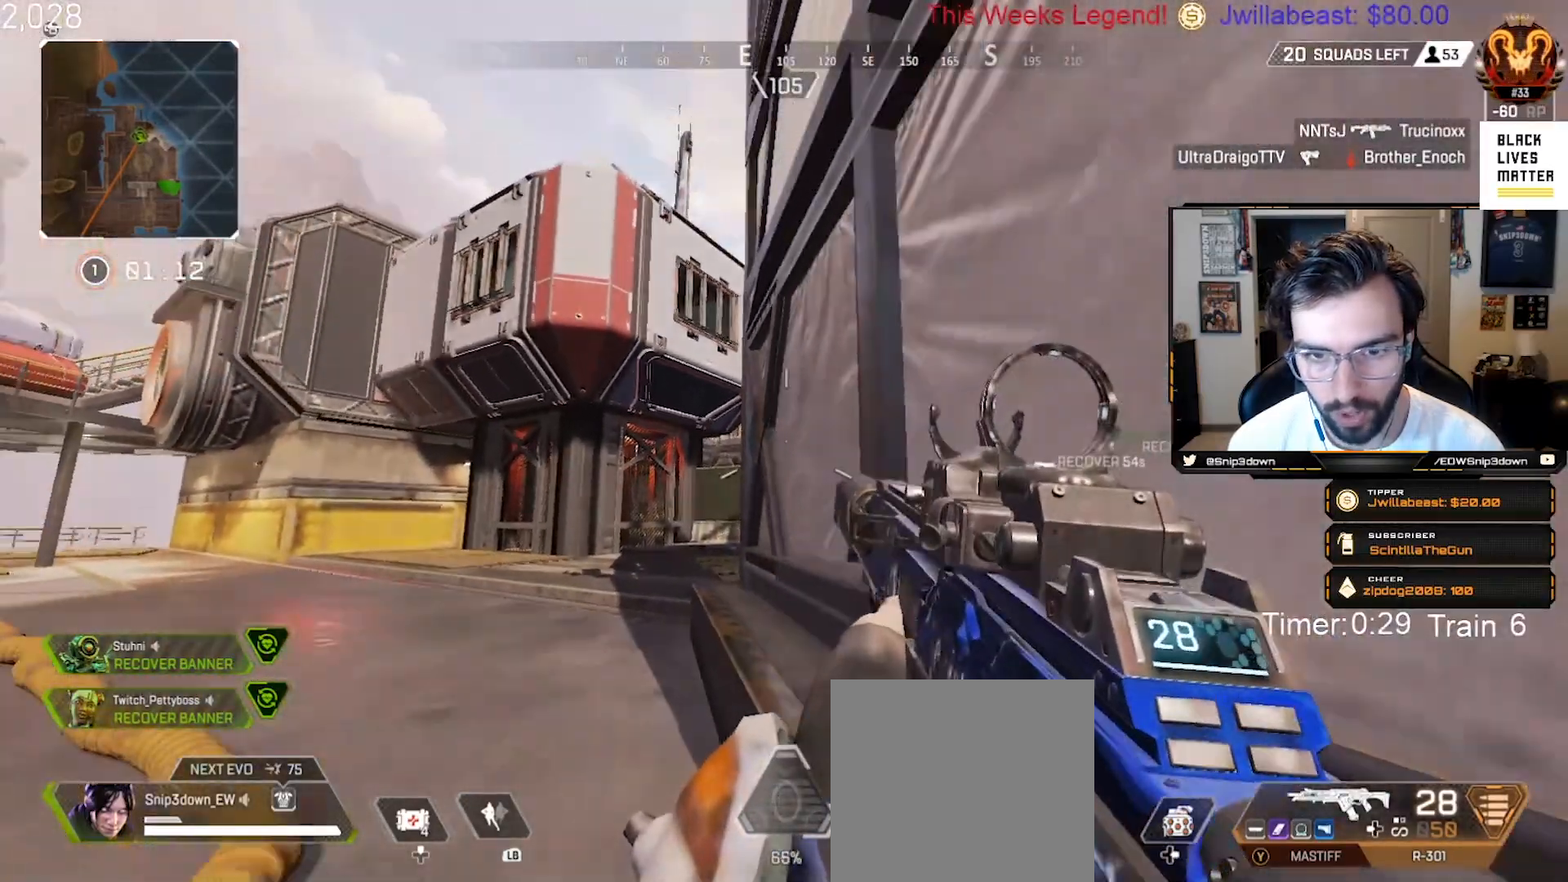
{"buttons": [], "left_stick": "down-right", "right_stick": "down-left", "events": [[383, "left_stick", "down-right"], [467, "right_stick", "down-left"]]}
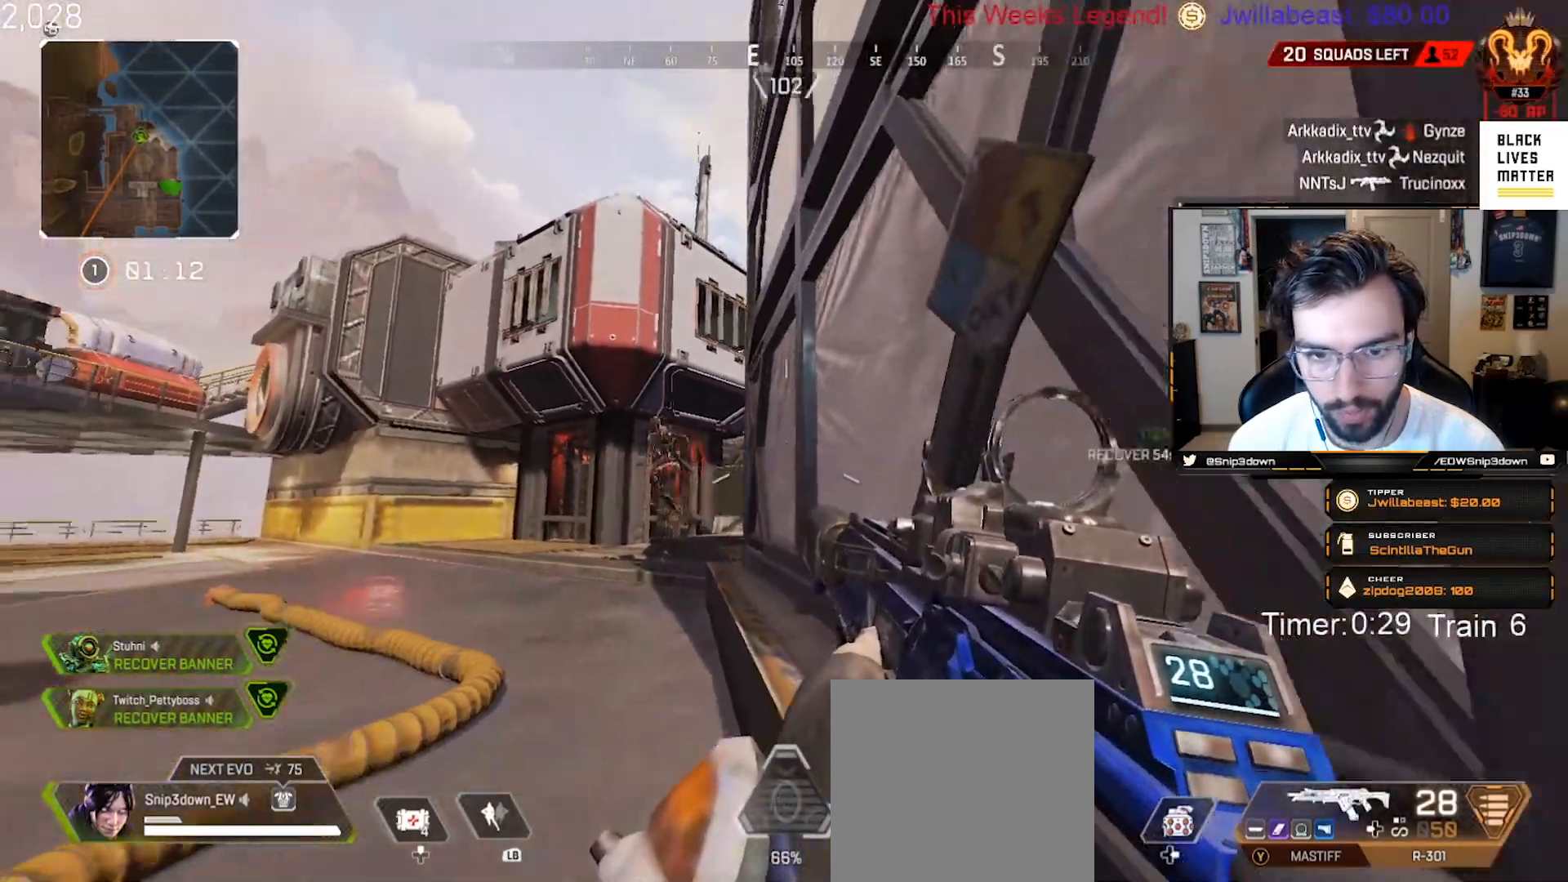
{"buttons": ["R2"], "left_stick": "left", "right_stick": "down", "events": [[83, "left_stick", "down-left"], [117, "right_stick", "left"], [233, "R2", "down"], [233, "right_stick", "center"], [333, "right_stick", "down"], [450, "left_stick", "left"]]}
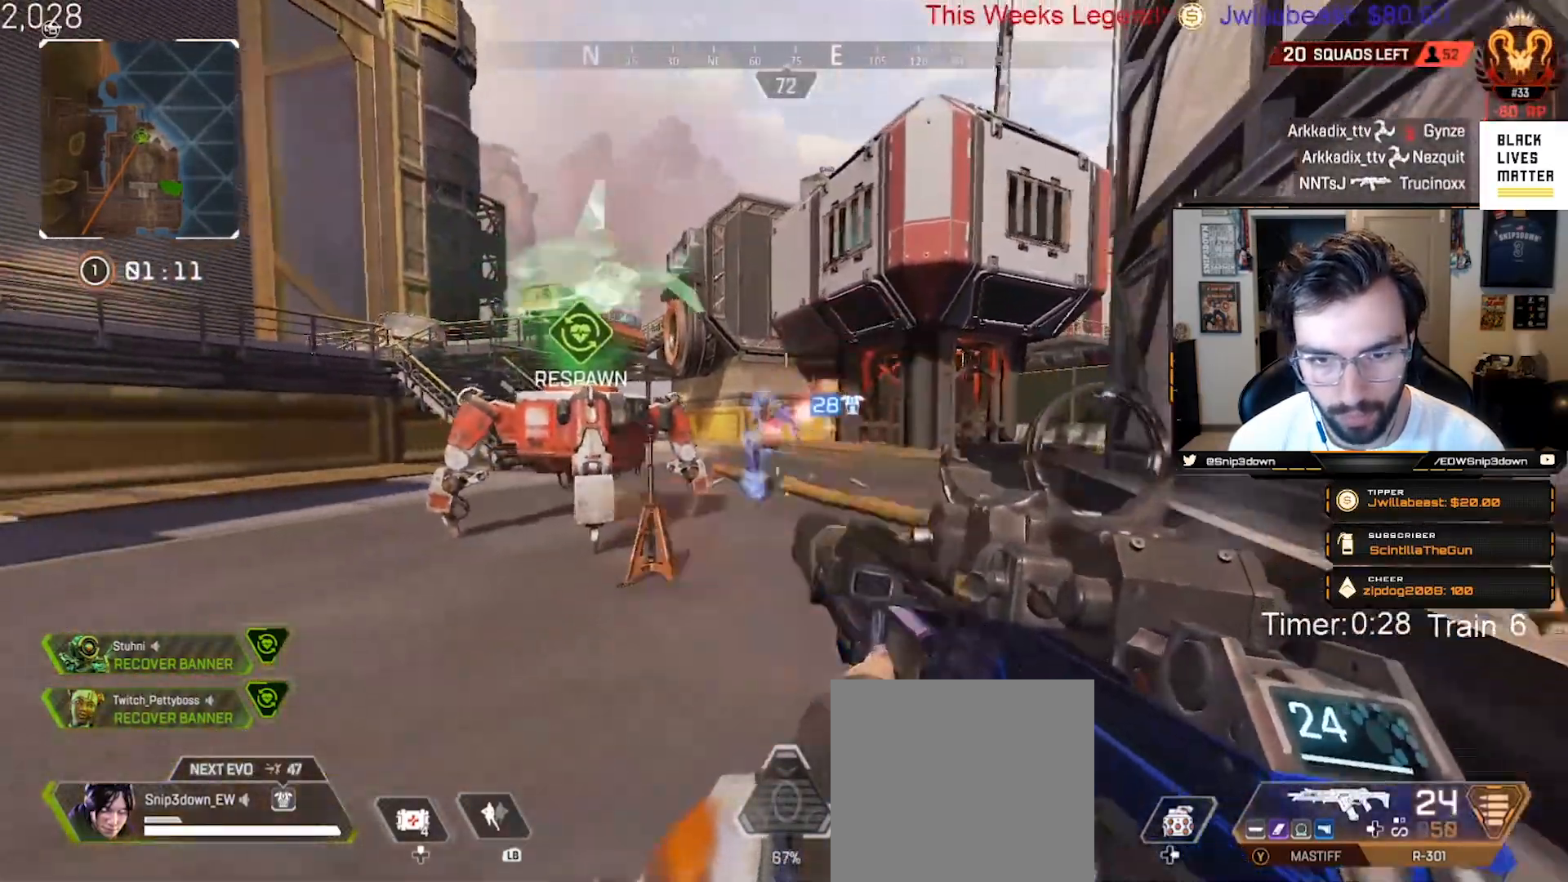
{"buttons": [], "left_stick": "up-left", "right_stick": "center", "events": [[117, "left_stick", "up-right"], [150, "right_stick", "left"], [250, "right_stick", "down-left"], [467, "left_stick", "up-left"], [467, "right_stick", "center"], [483, "R2", "up"]]}
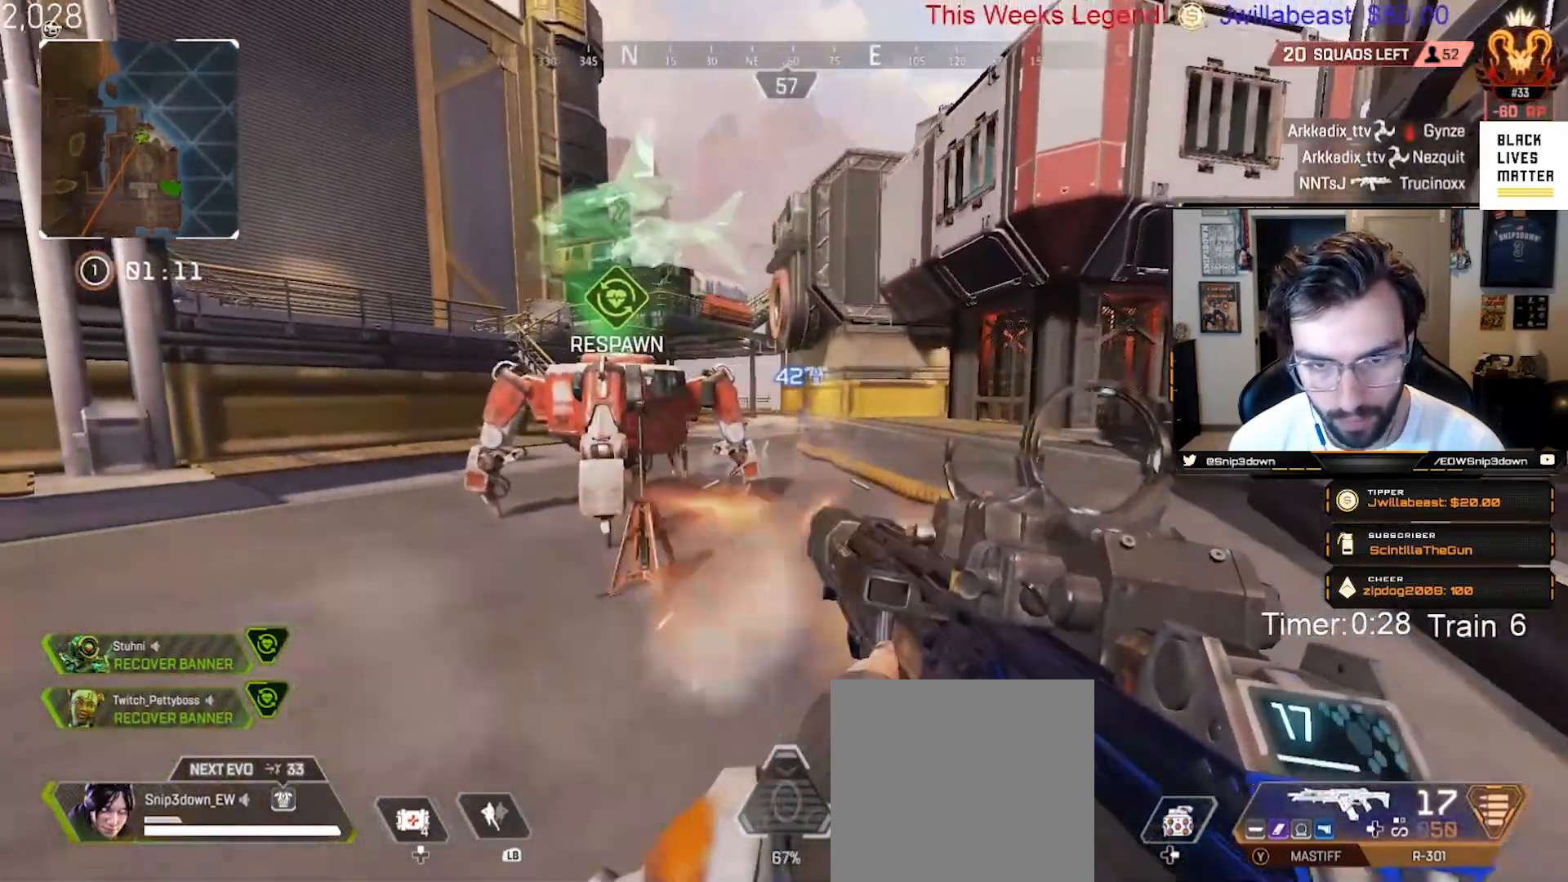
{"buttons": ["L3"], "left_stick": "up-left", "right_stick": "center", "events": [[67, "Y", "down"], [133, "L3", "down"], [133, "Y", "up"], [133, "left_stick", "up"], [283, "L3", "up"], [283, "left_stick", "up-left"], [317, "right_stick", "left"], [417, "L3", "down"], [483, "right_stick", "center"]]}
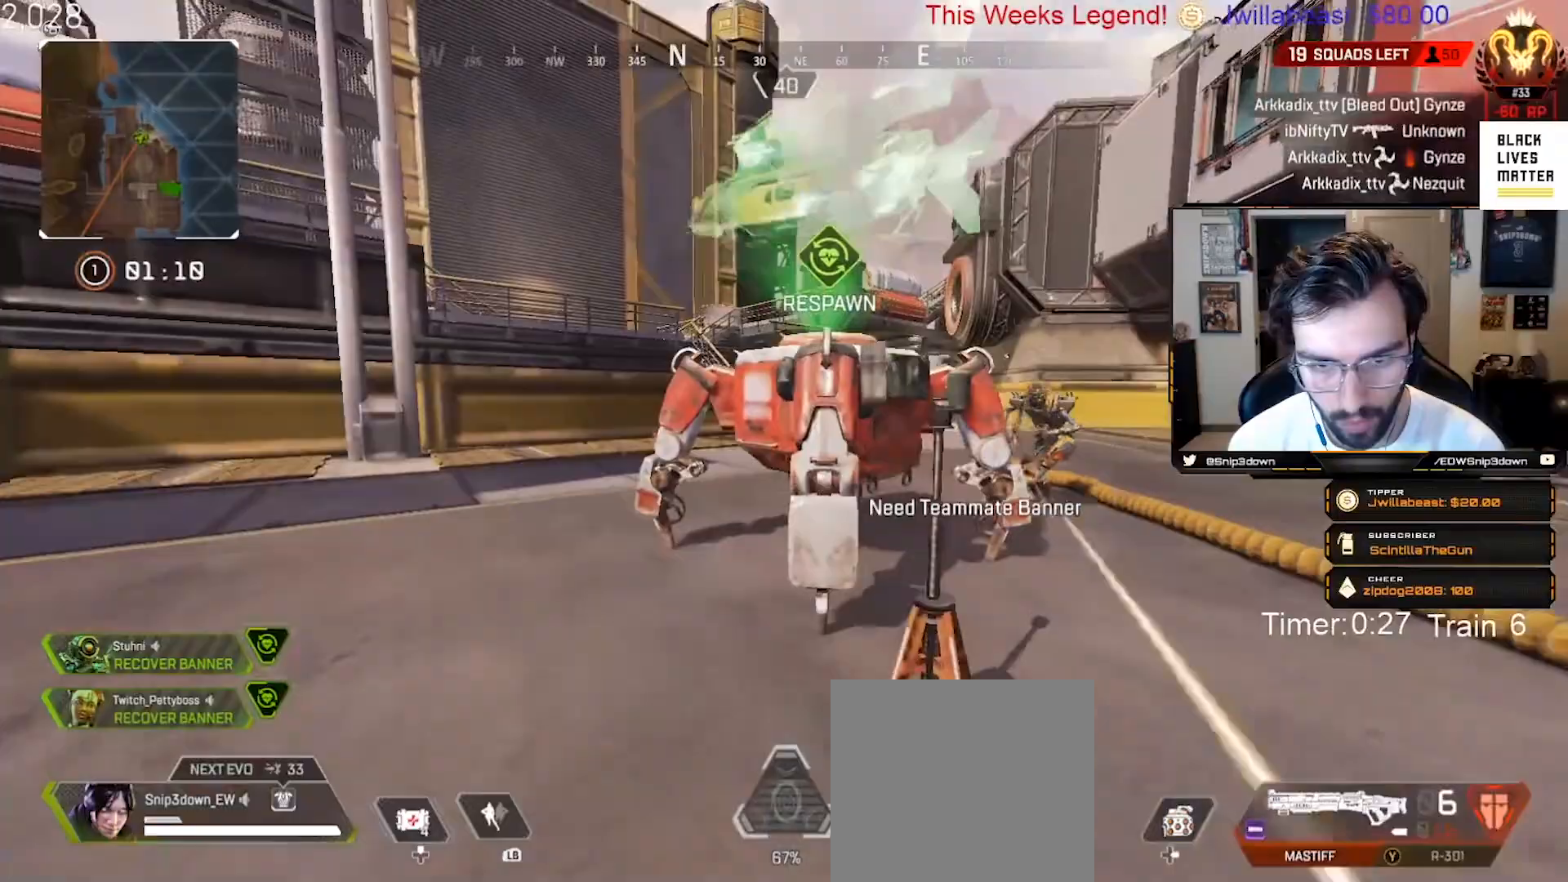
{"buttons": ["B"], "left_stick": "left", "right_stick": "right", "events": [[83, "L3", "up"], [217, "B", "down"], [250, "right_stick", "right"], [417, "left_stick", "left"]]}
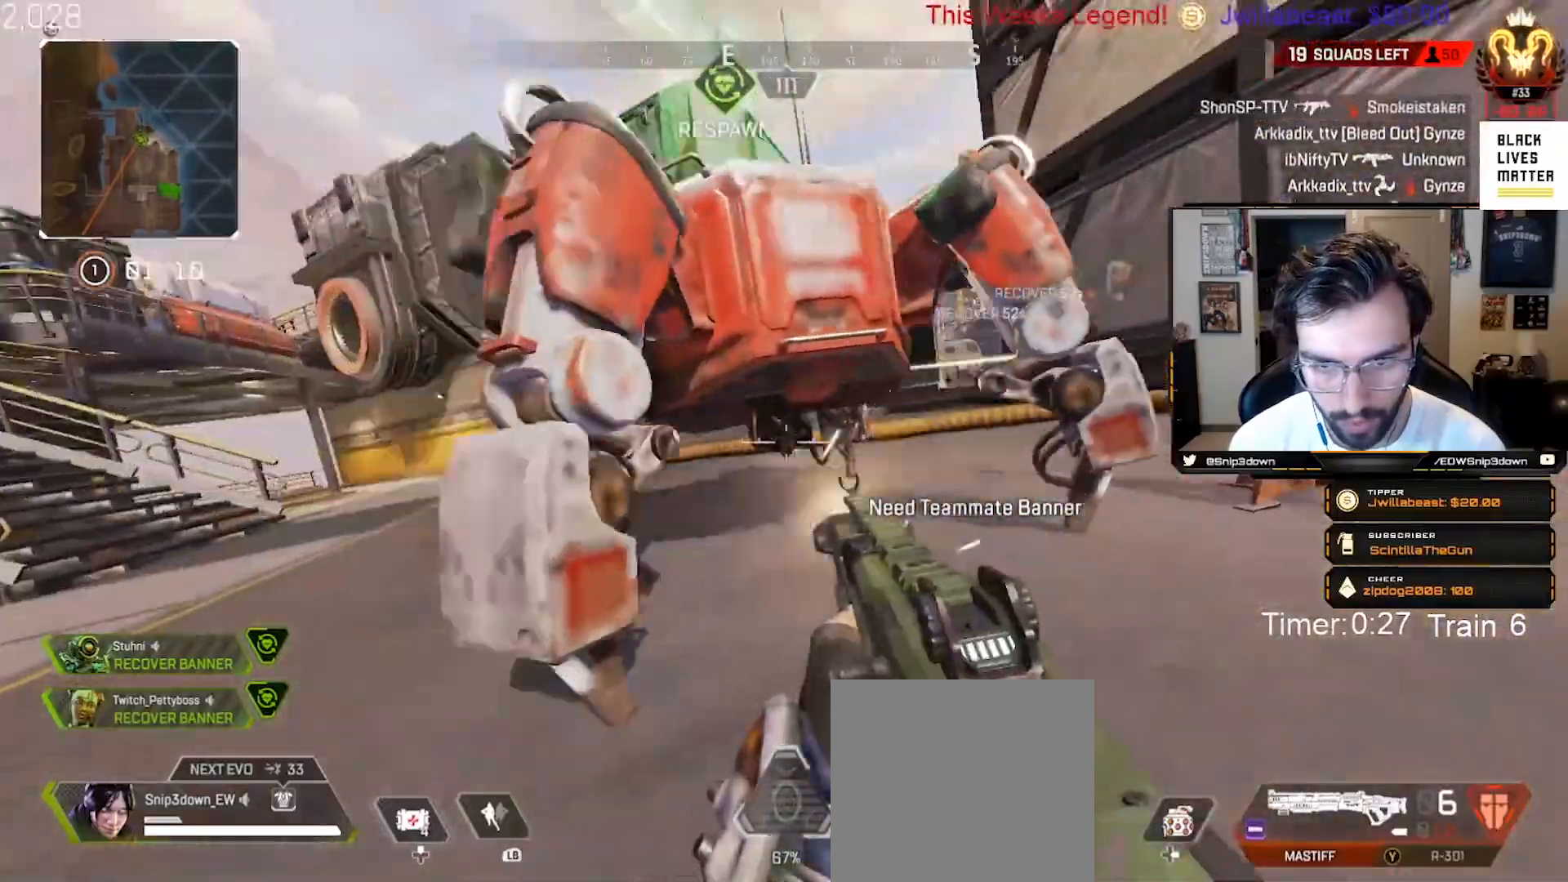
{"buttons": [], "left_stick": "up-left", "right_stick": "right", "events": [[33, "right_stick", "center"], [150, "B", "up"], [200, "left_stick", "up-left"], [250, "right_stick", "right"]]}
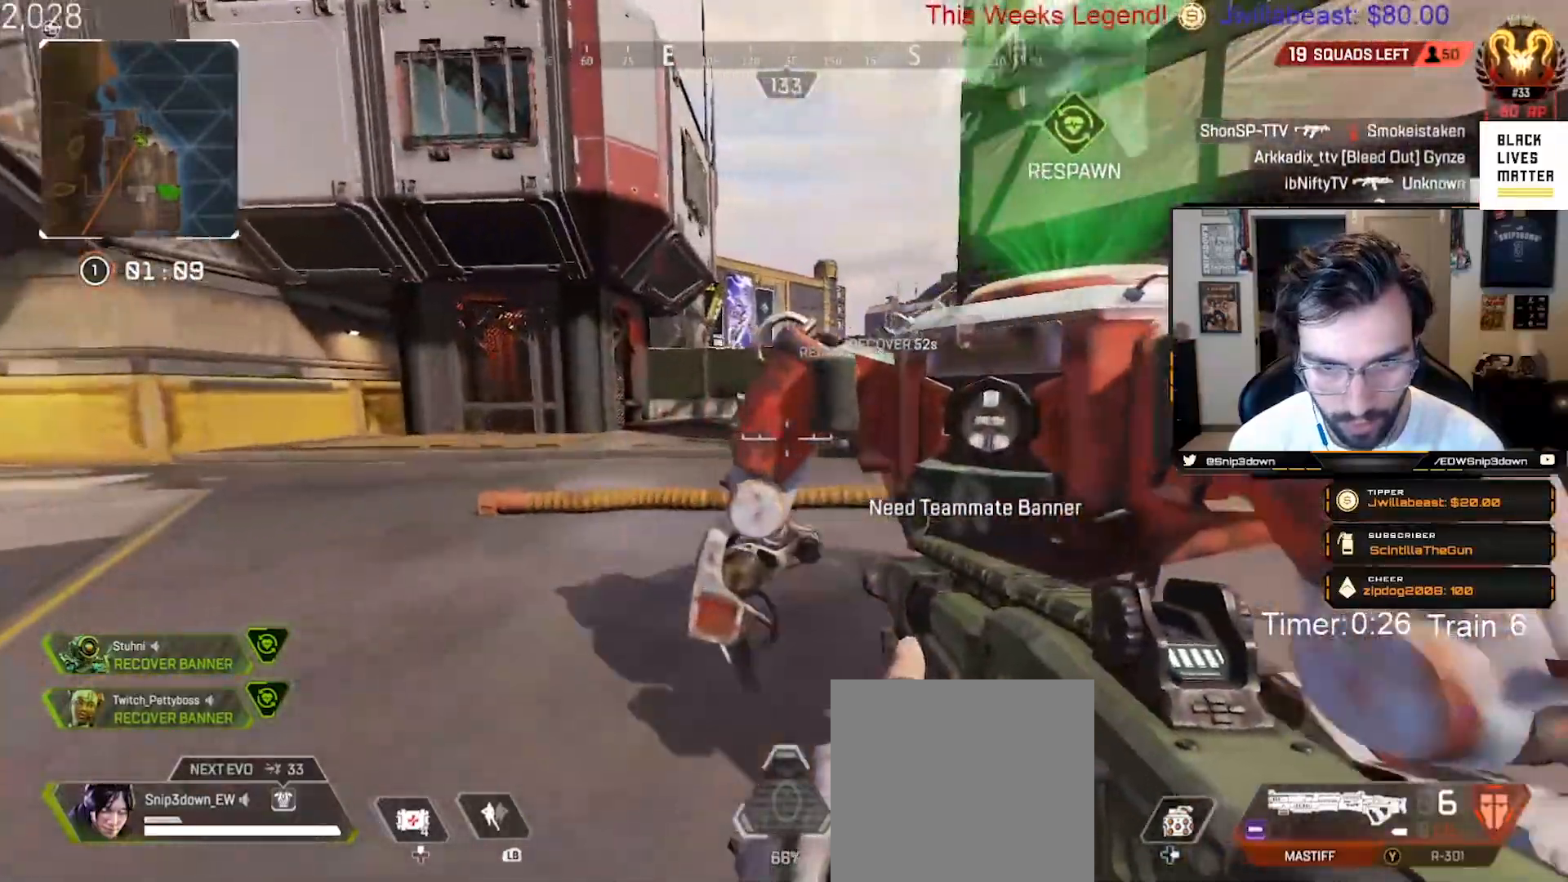
{"buttons": ["B"], "left_stick": "right", "right_stick": "center", "events": [[83, "left_stick", "left"], [117, "right_stick", "center"], [217, "right_stick", "left"], [250, "R2", "down"], [250, "left_stick", "right"], [333, "right_stick", "center"], [367, "B", "down"], [417, "R2", "up"]]}
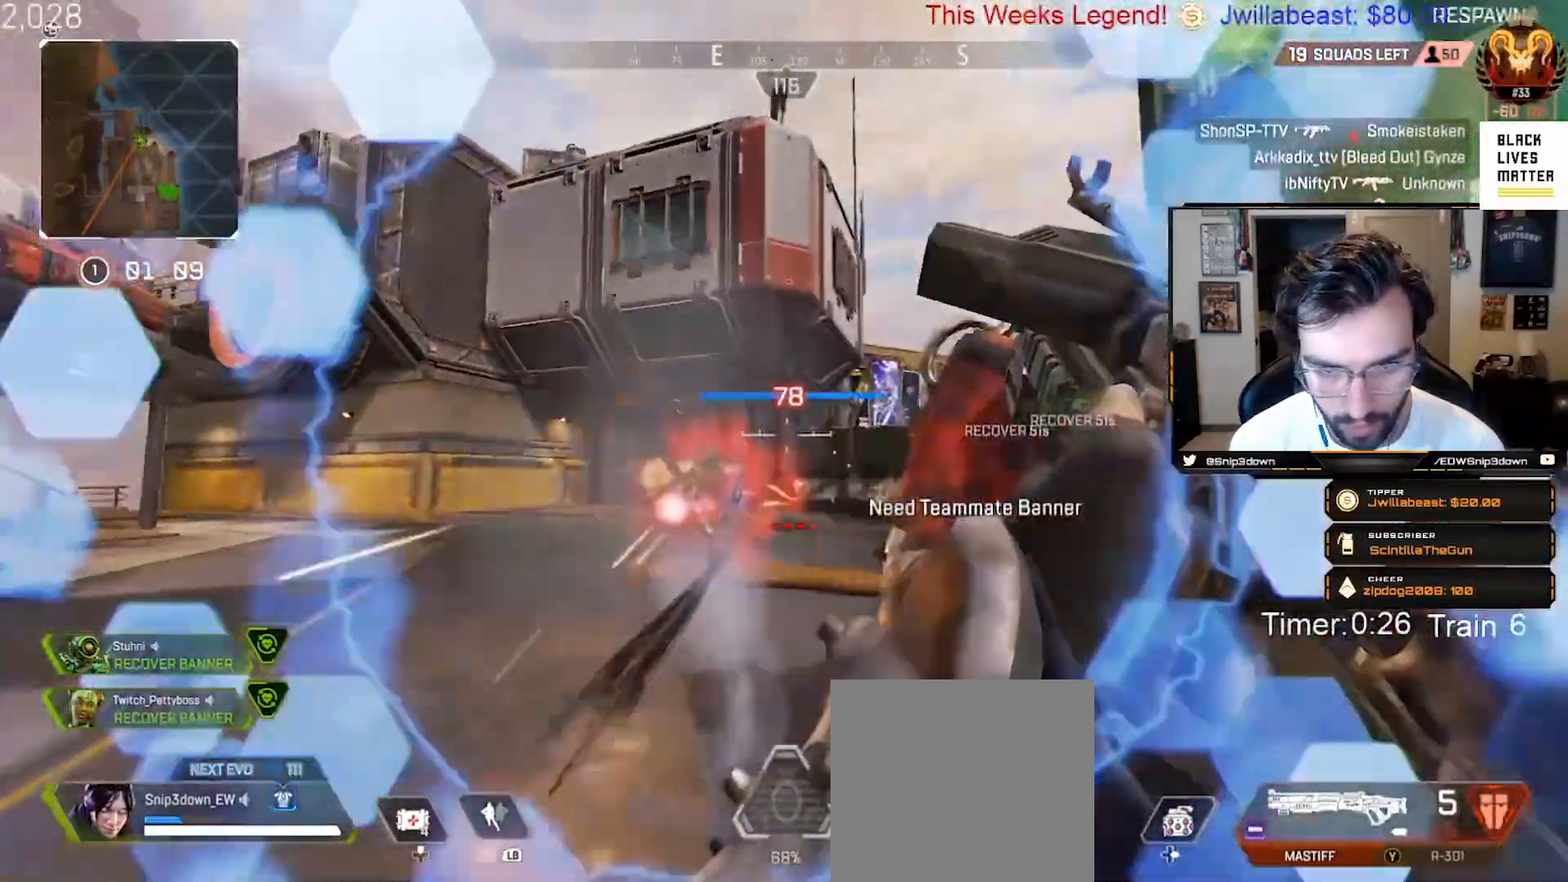
{"buttons": [], "left_stick": "left", "right_stick": "center", "events": [[67, "left_stick", "center"], [133, "left_stick", "left"], [217, "B", "up"]]}
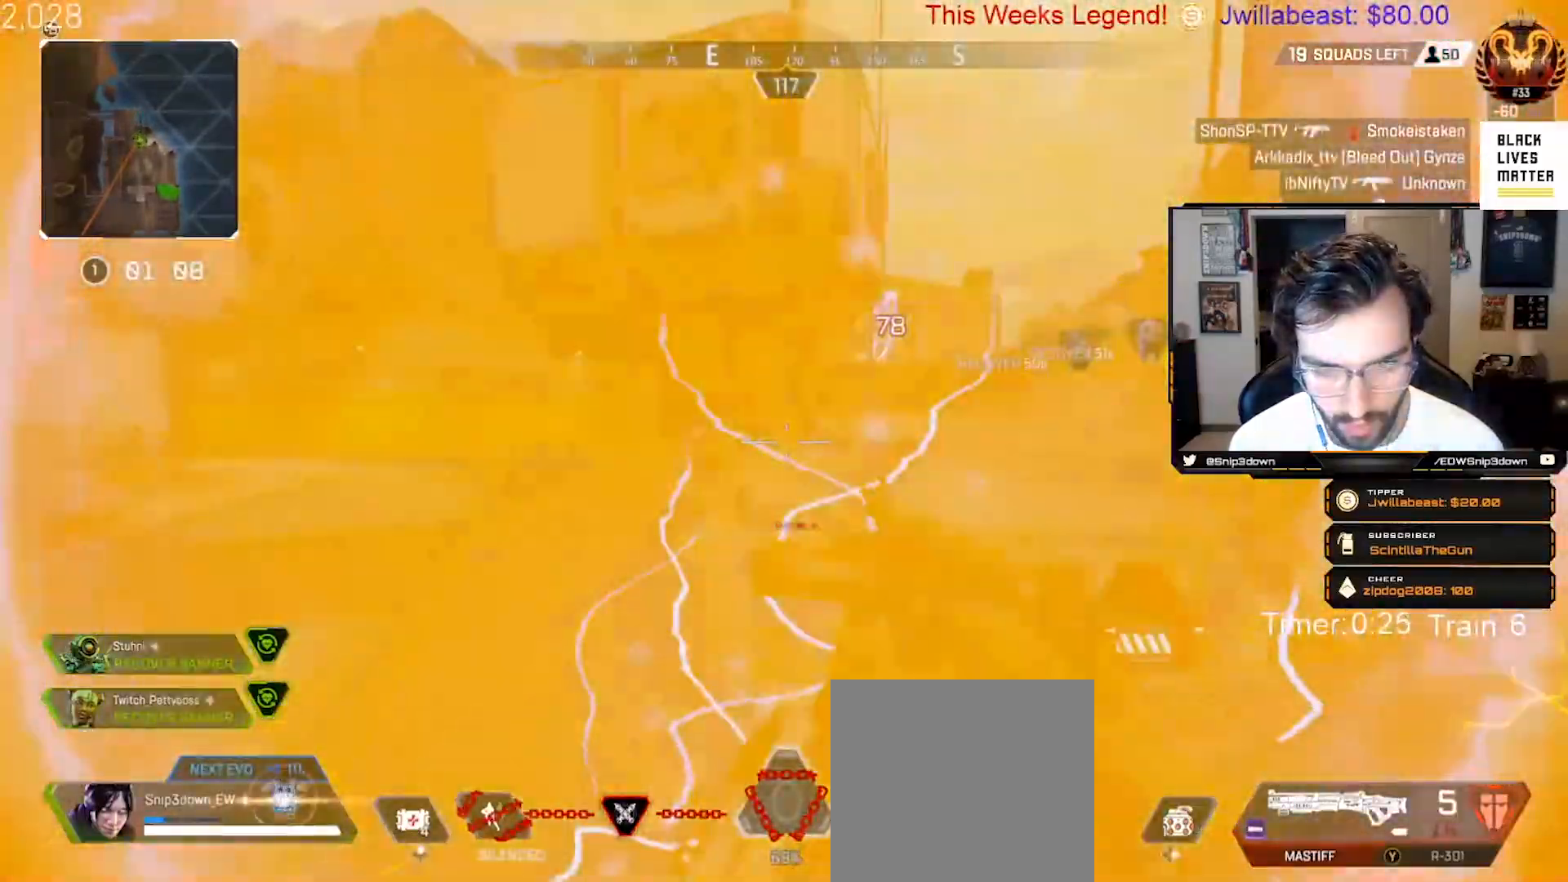
{"buttons": [], "left_stick": "right", "right_stick": "center", "events": [[150, "right_stick", "left"], [167, "left_stick", "right"], [233, "R2", "down"], [250, "right_stick", "center"], [367, "R2", "up"]]}
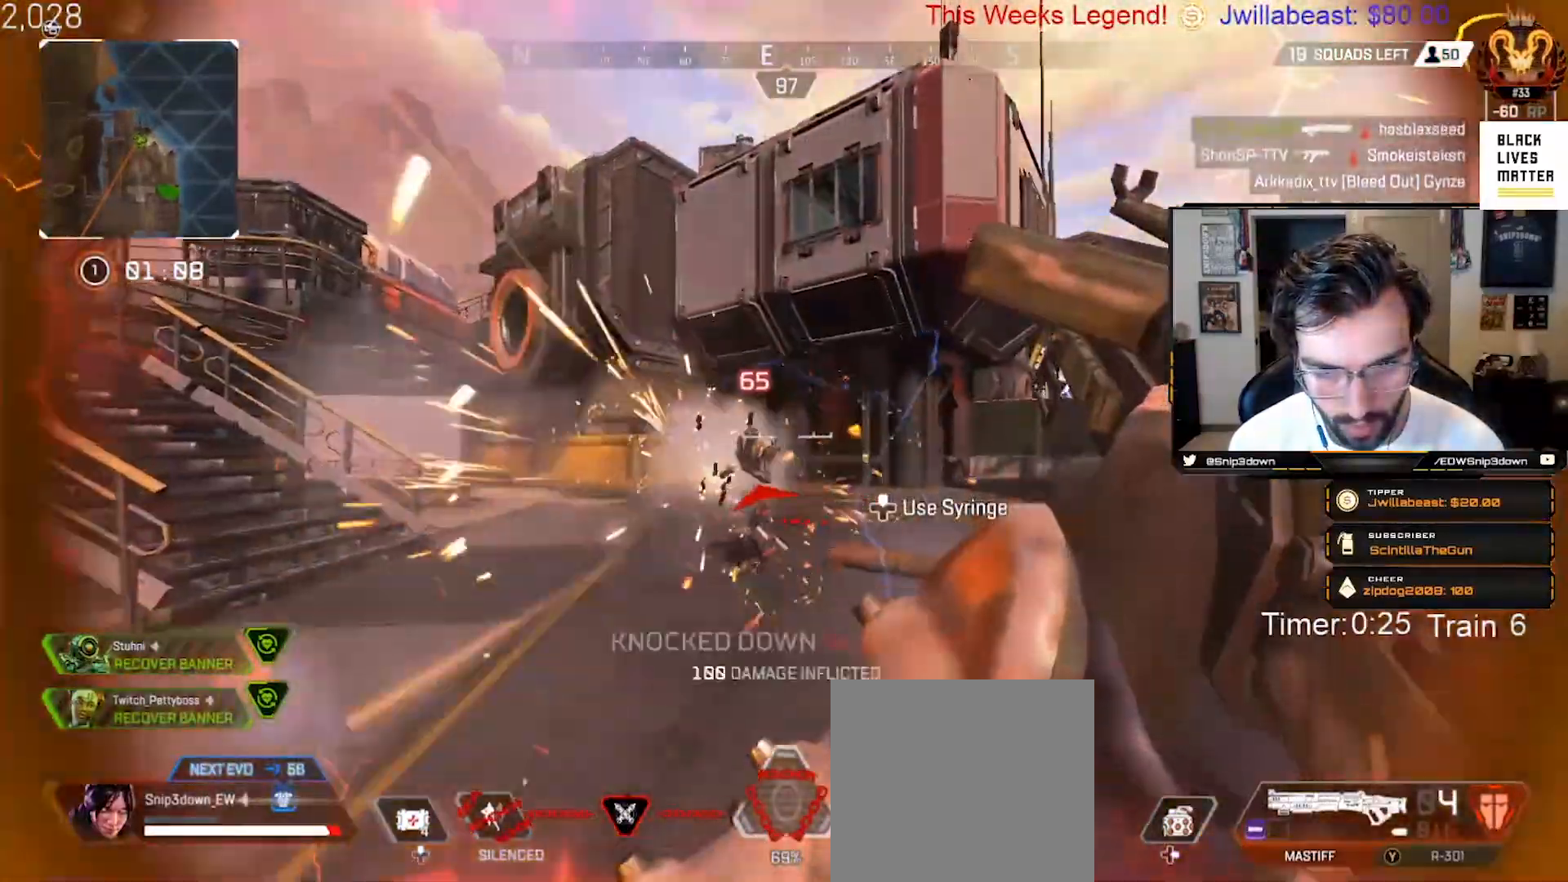
{"buttons": [], "left_stick": "up", "right_stick": "center", "events": [[50, "left_stick", "up"], [133, "L3", "down"], [150, "right_stick", "right"], [283, "L3", "up"], [483, "right_stick", "center"]]}
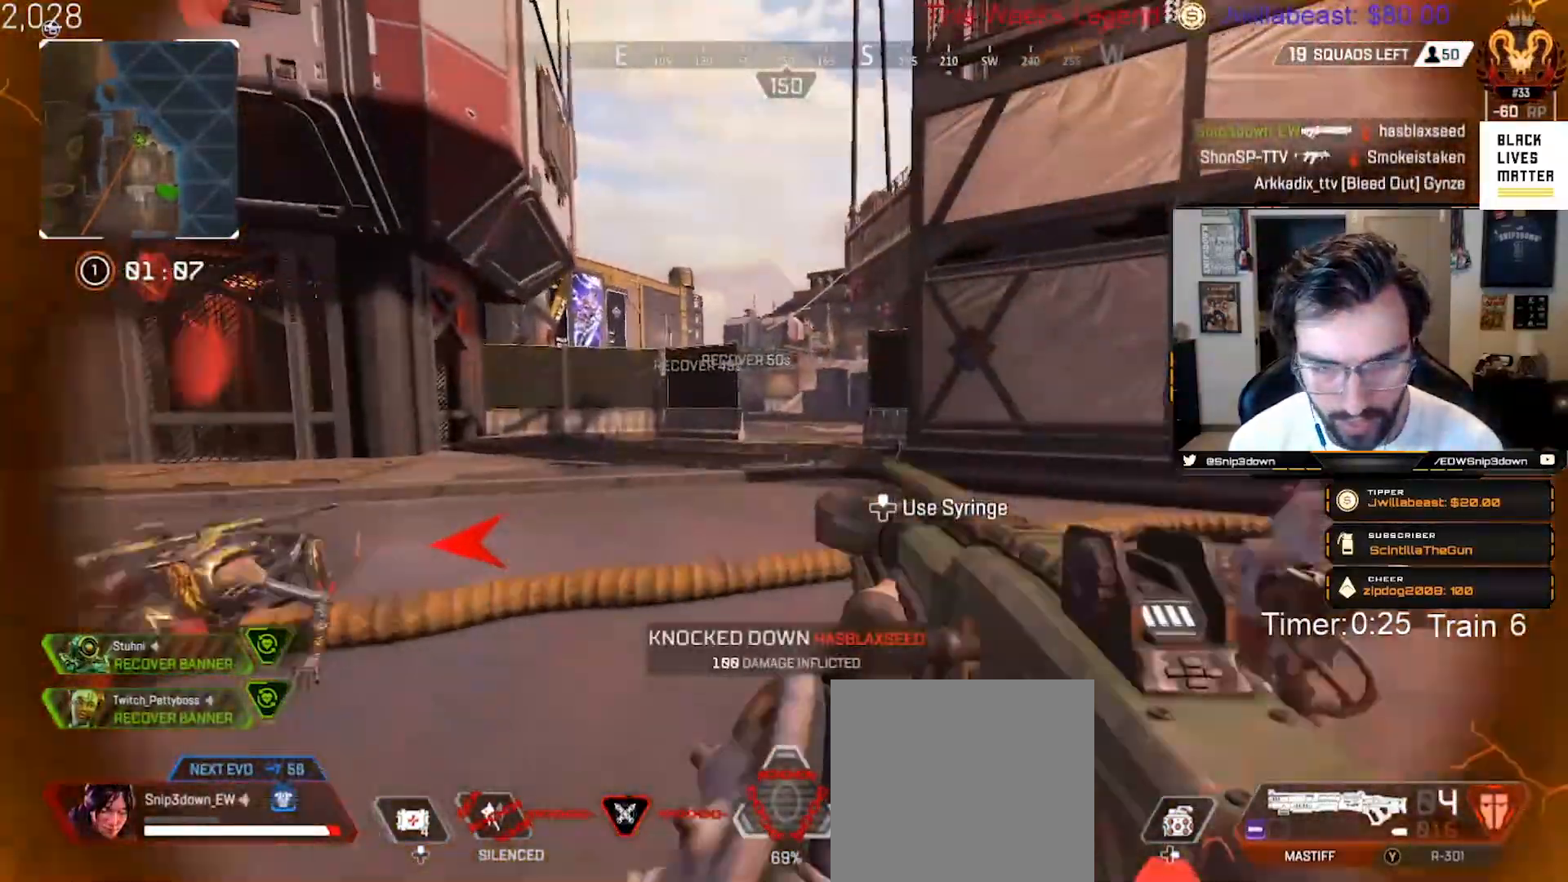
{"buttons": ["L3"], "left_stick": "up", "right_stick": "center", "events": [[67, "X", "down"], [117, "X", "up"], [167, "L3", "down"], [233, "right_stick", "right"], [317, "L3", "up"], [467, "right_stick", "center"], [500, "L3", "down"]]}
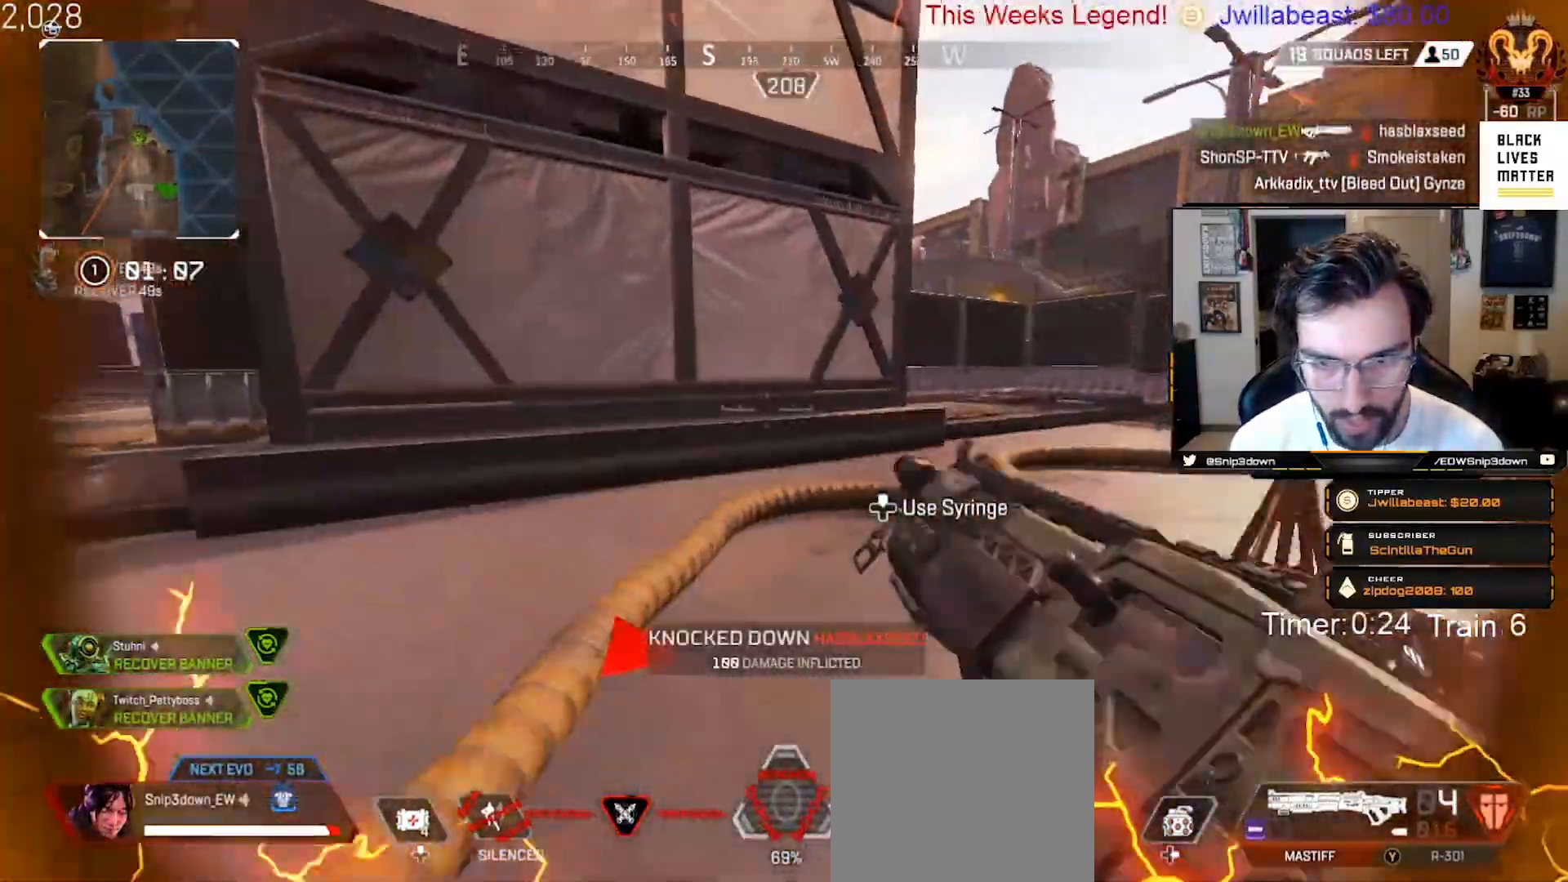
{"buttons": [], "left_stick": "up", "right_stick": "right", "events": [[150, "L3", "up"], [250, "right_stick", "left"], [400, "right_stick", "center"], [450, "right_stick", "right"]]}
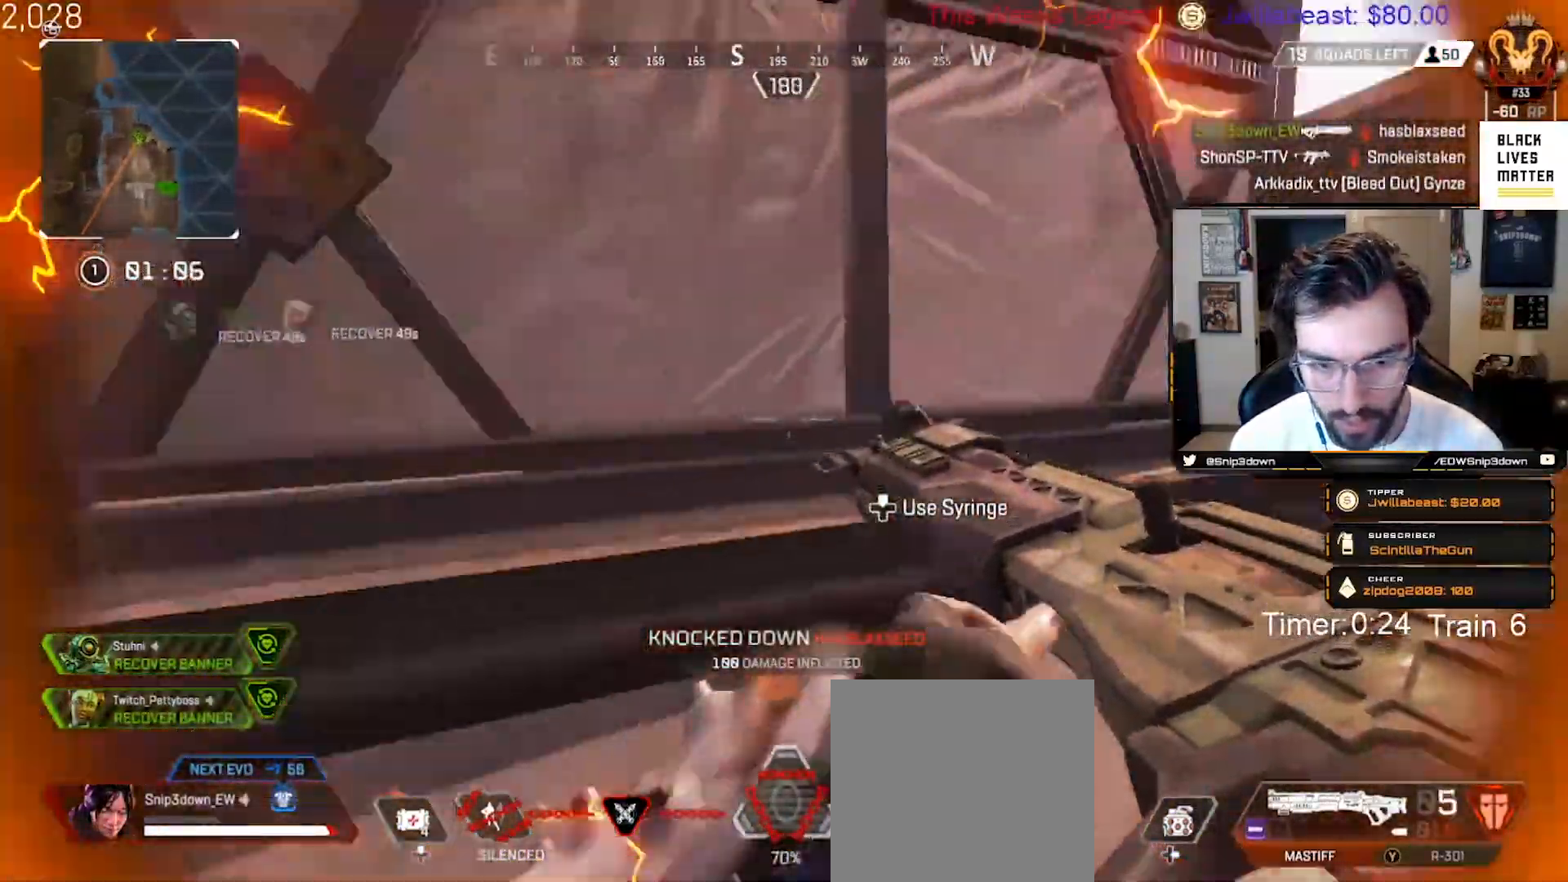
{"buttons": [], "left_stick": "up", "right_stick": "center", "events": [[200, "right_stick", "center"]]}
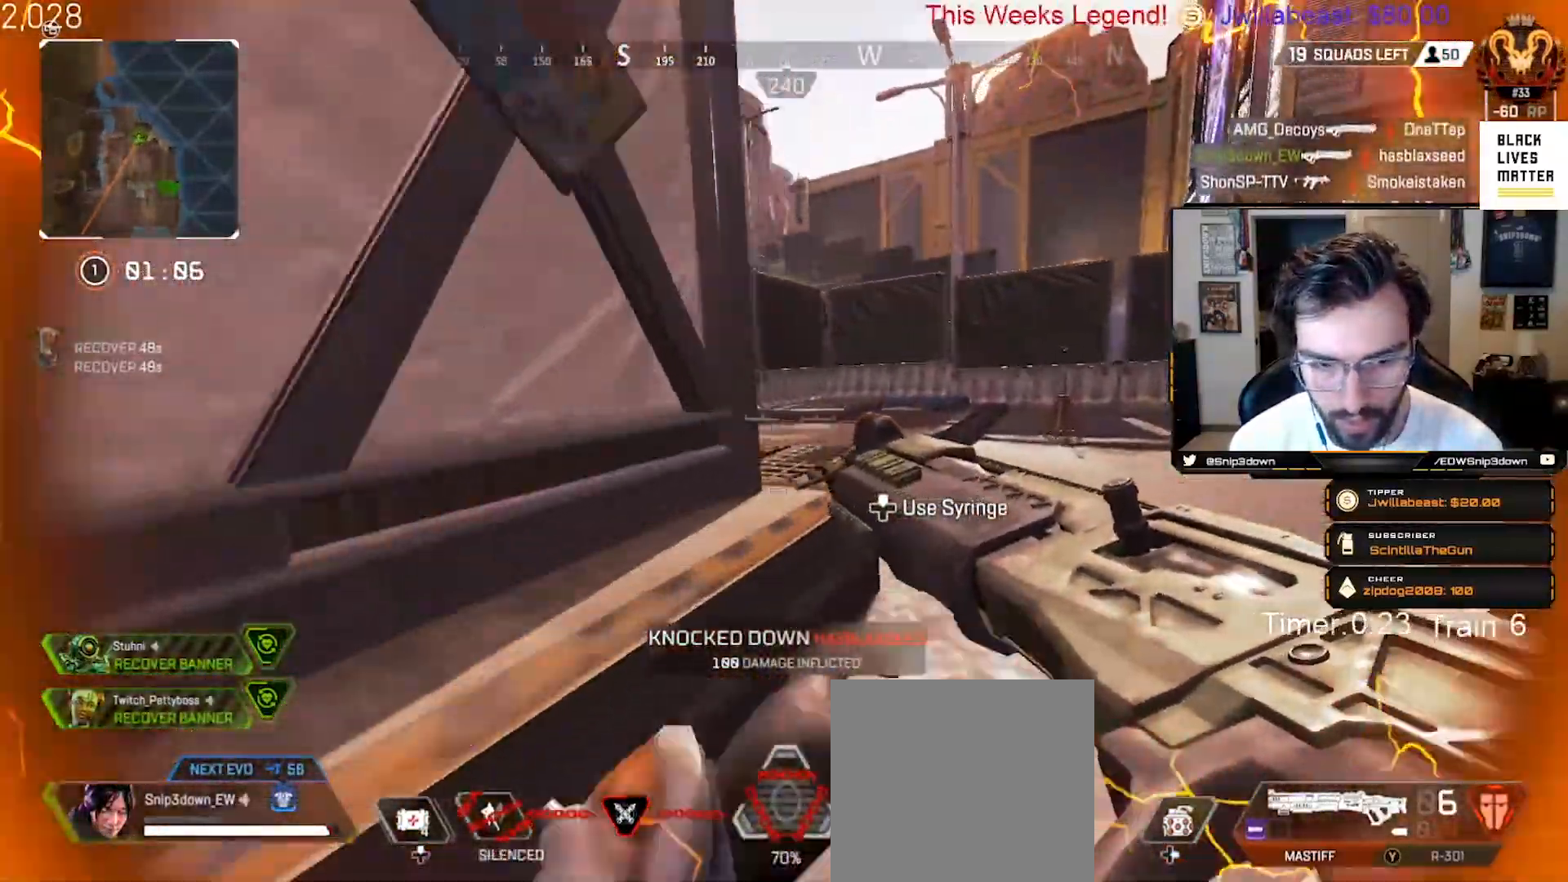
{"buttons": [], "left_stick": "up", "right_stick": "left", "events": [[333, "right_stick", "right"], [400, "L3", "down"], [483, "right_stick", "left"], [500, "L3", "up"]]}
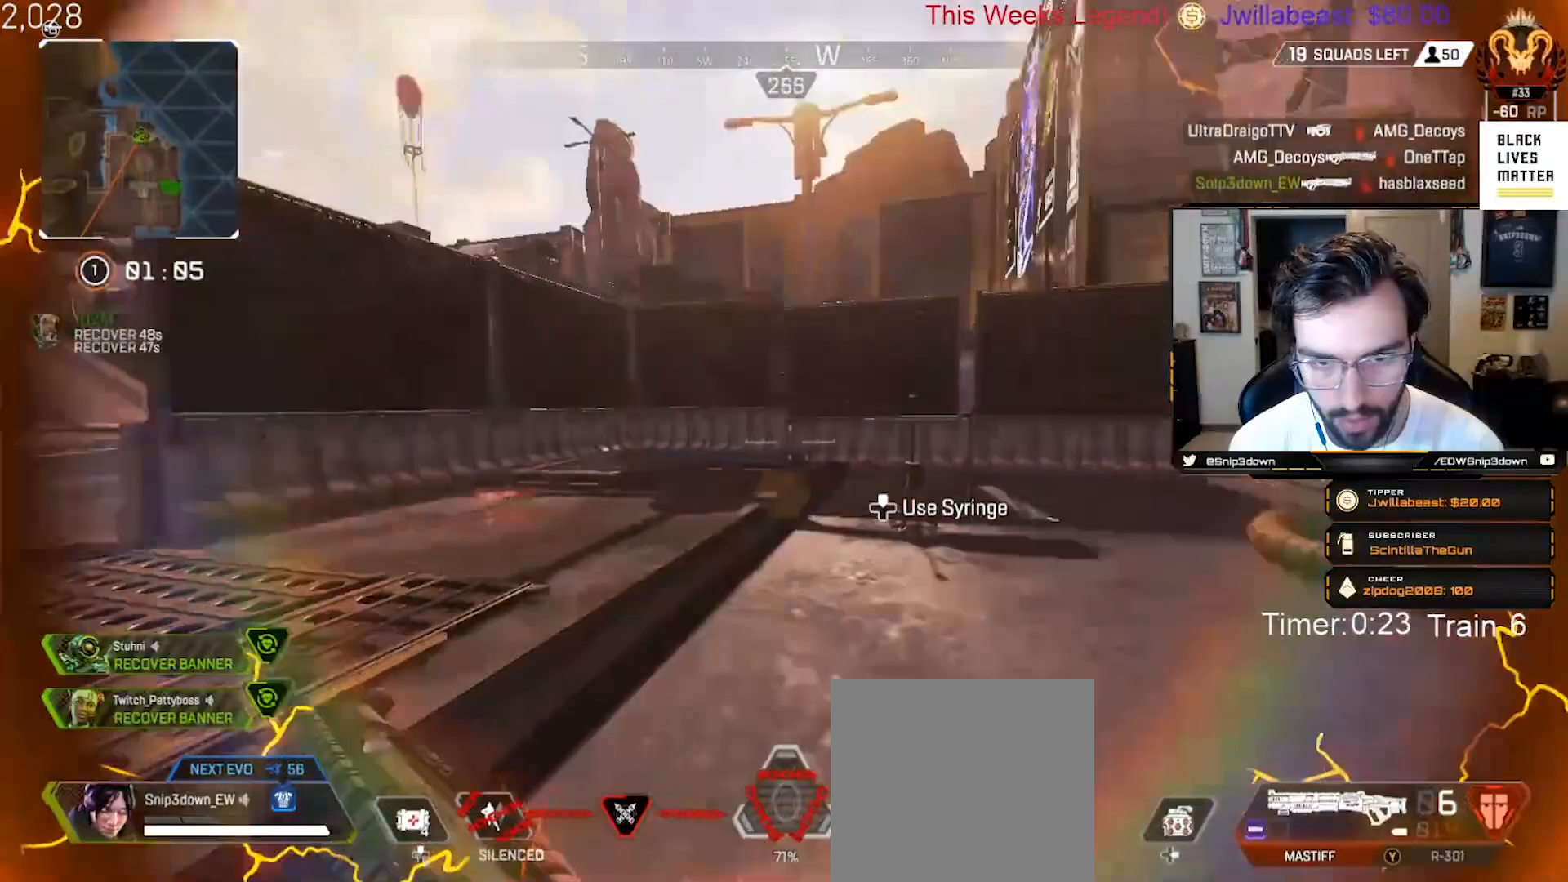
{"buttons": ["B"], "left_stick": "up", "right_stick": "center", "events": [[83, "right_stick", "right"], [150, "L3", "down"], [283, "right_stick", "center"], [300, "L3", "up"], [333, "B", "down"]]}
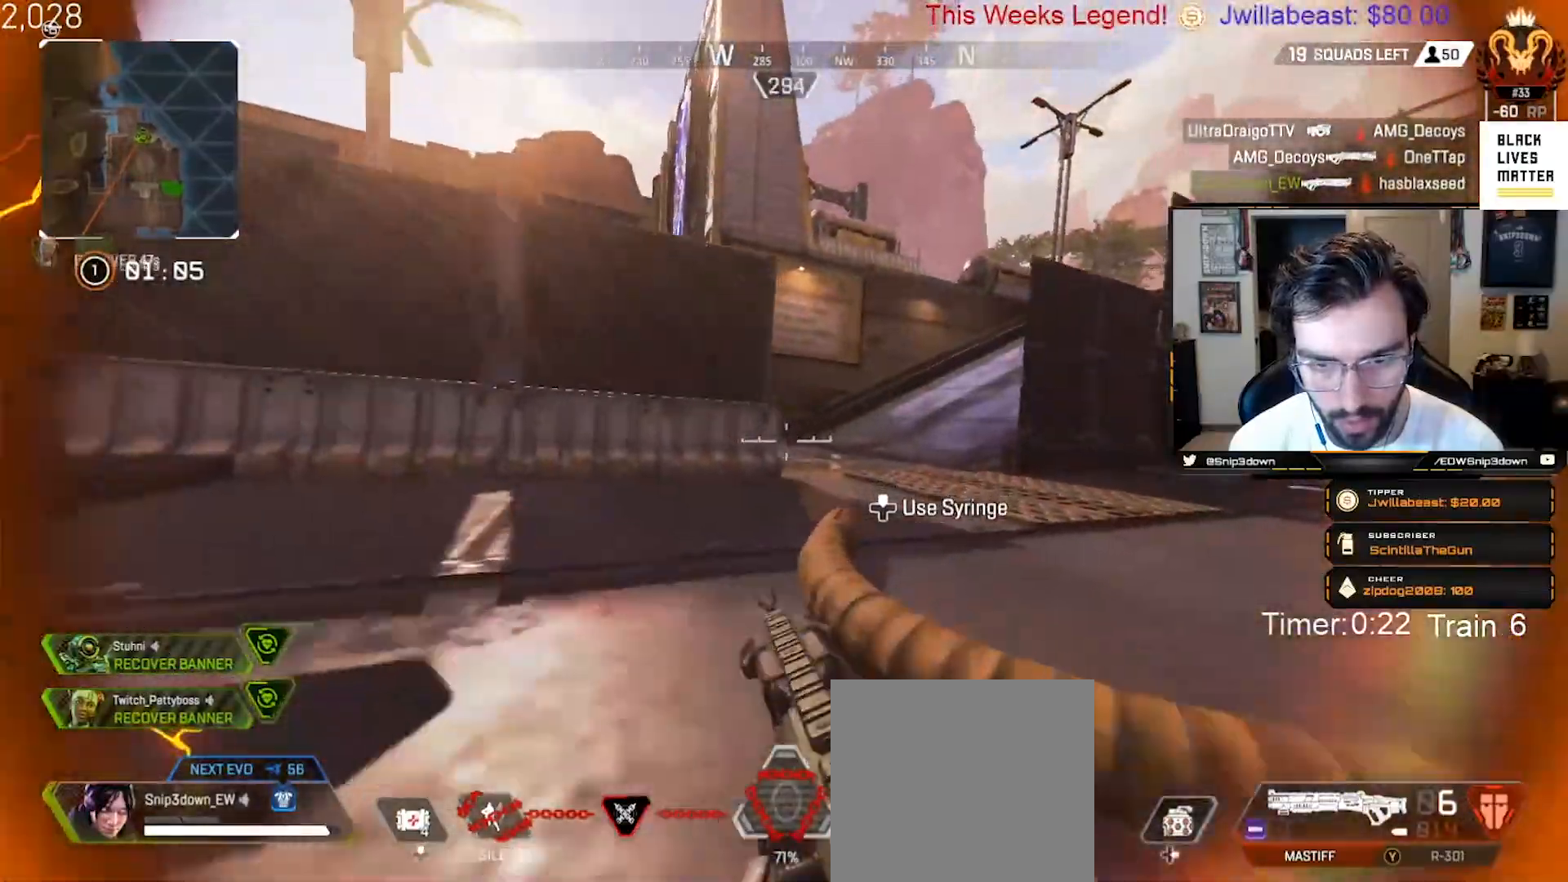
{"buttons": [], "left_stick": "up-right", "right_stick": "left", "events": [[83, "Y", "down"], [83, "left_stick", "up-left"], [133, "A", "down"], [133, "Y", "up"], [250, "left_stick", "left"], [300, "A", "up"], [317, "right_stick", "left"], [500, "B", "up"], [500, "left_stick", "up-right"]]}
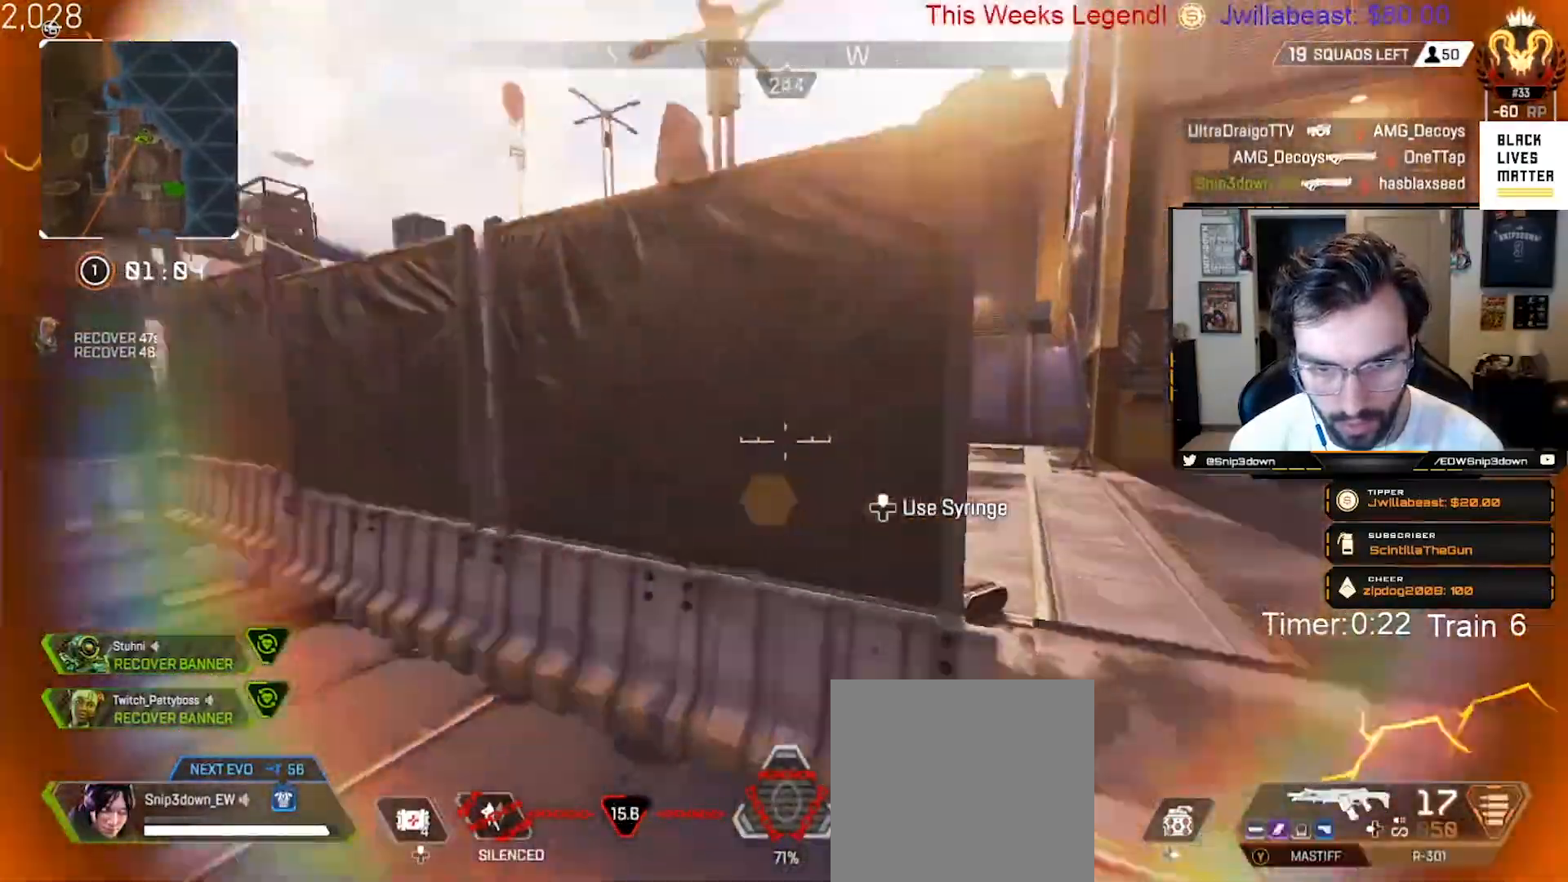
{"buttons": [], "left_stick": "up-right", "right_stick": "center", "events": [[217, "right_stick", "center"], [250, "X", "down"], [283, "L3", "down"], [333, "X", "up"], [417, "L3", "up"]]}
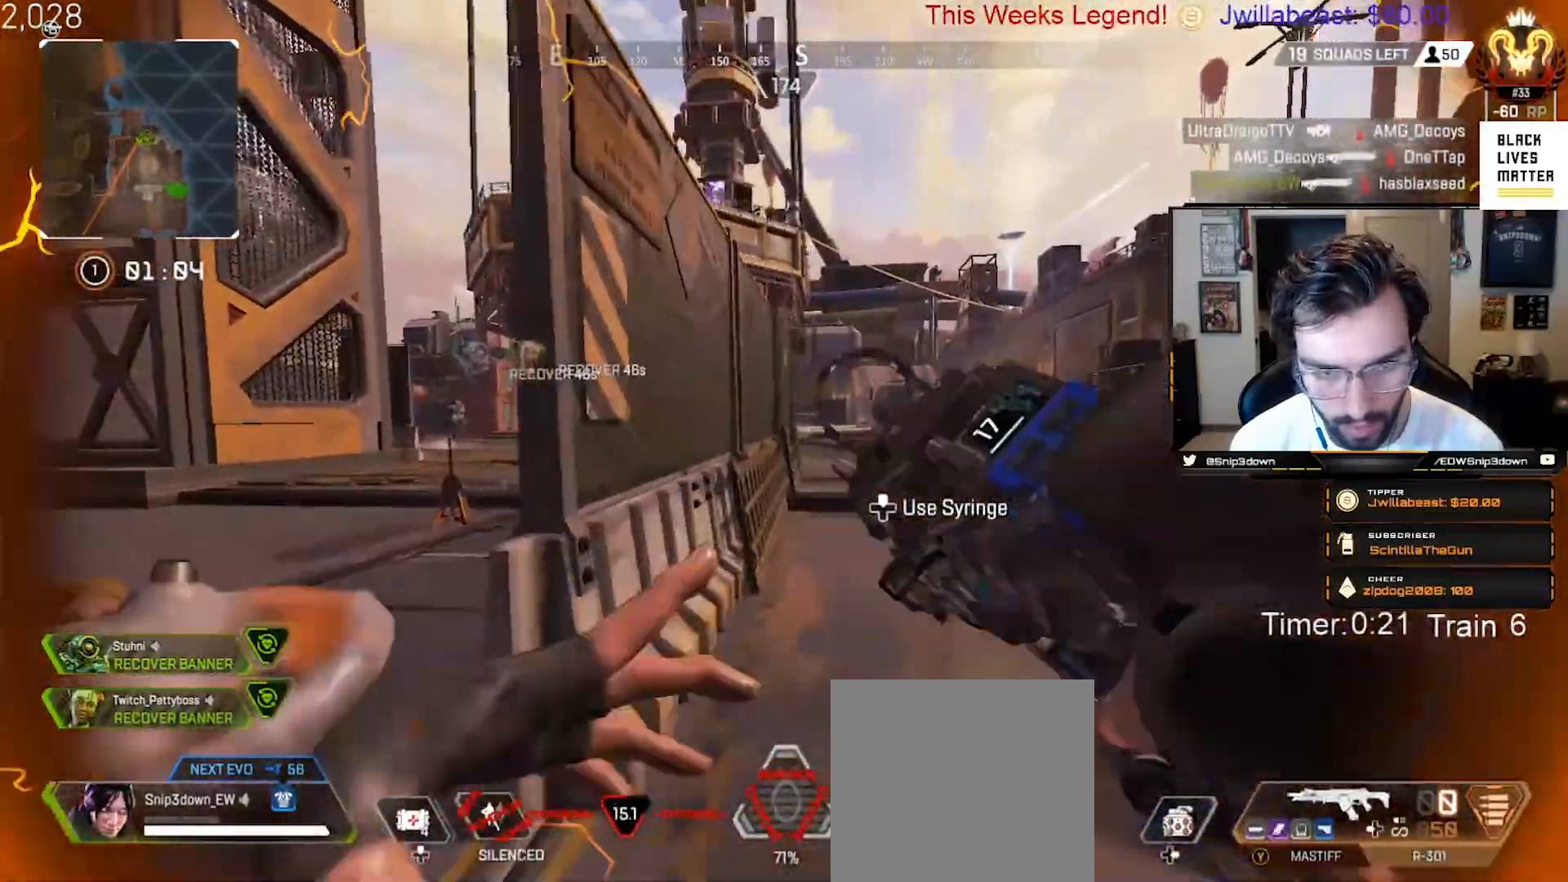
{"buttons": [], "left_stick": "down-left", "right_stick": "center", "events": [[33, "right_stick", "left"], [133, "right_stick", "center"], [383, "left_stick", "down-right"], [483, "left_stick", "down-left"]]}
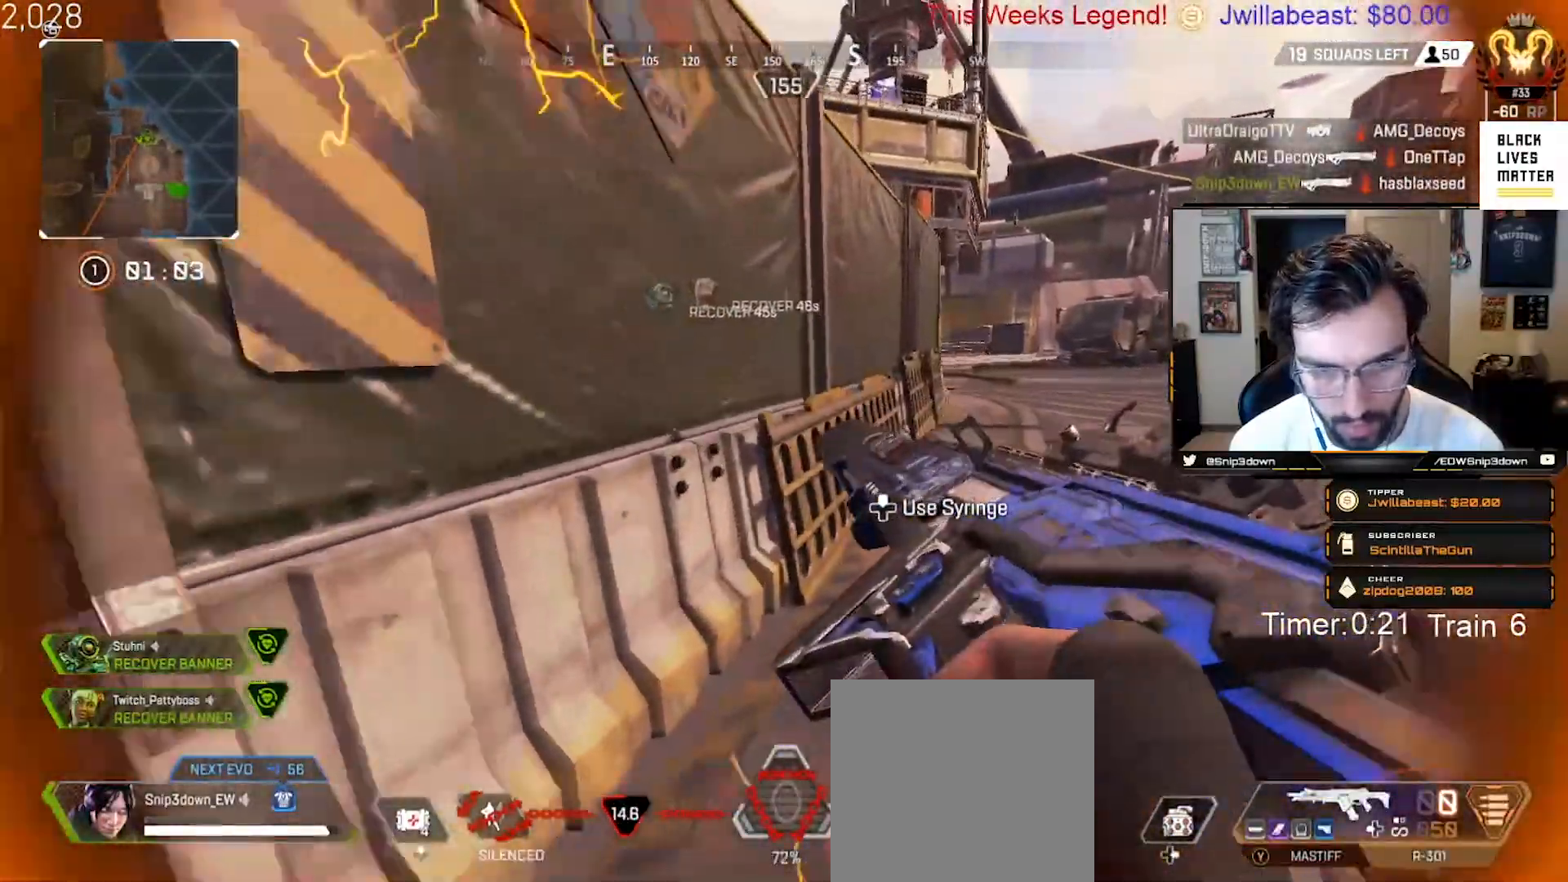
{"buttons": [], "left_stick": "right", "right_stick": "center", "events": [[33, "left_stick", "left"], [150, "left_stick", "center"], [200, "left_stick", "right"]]}
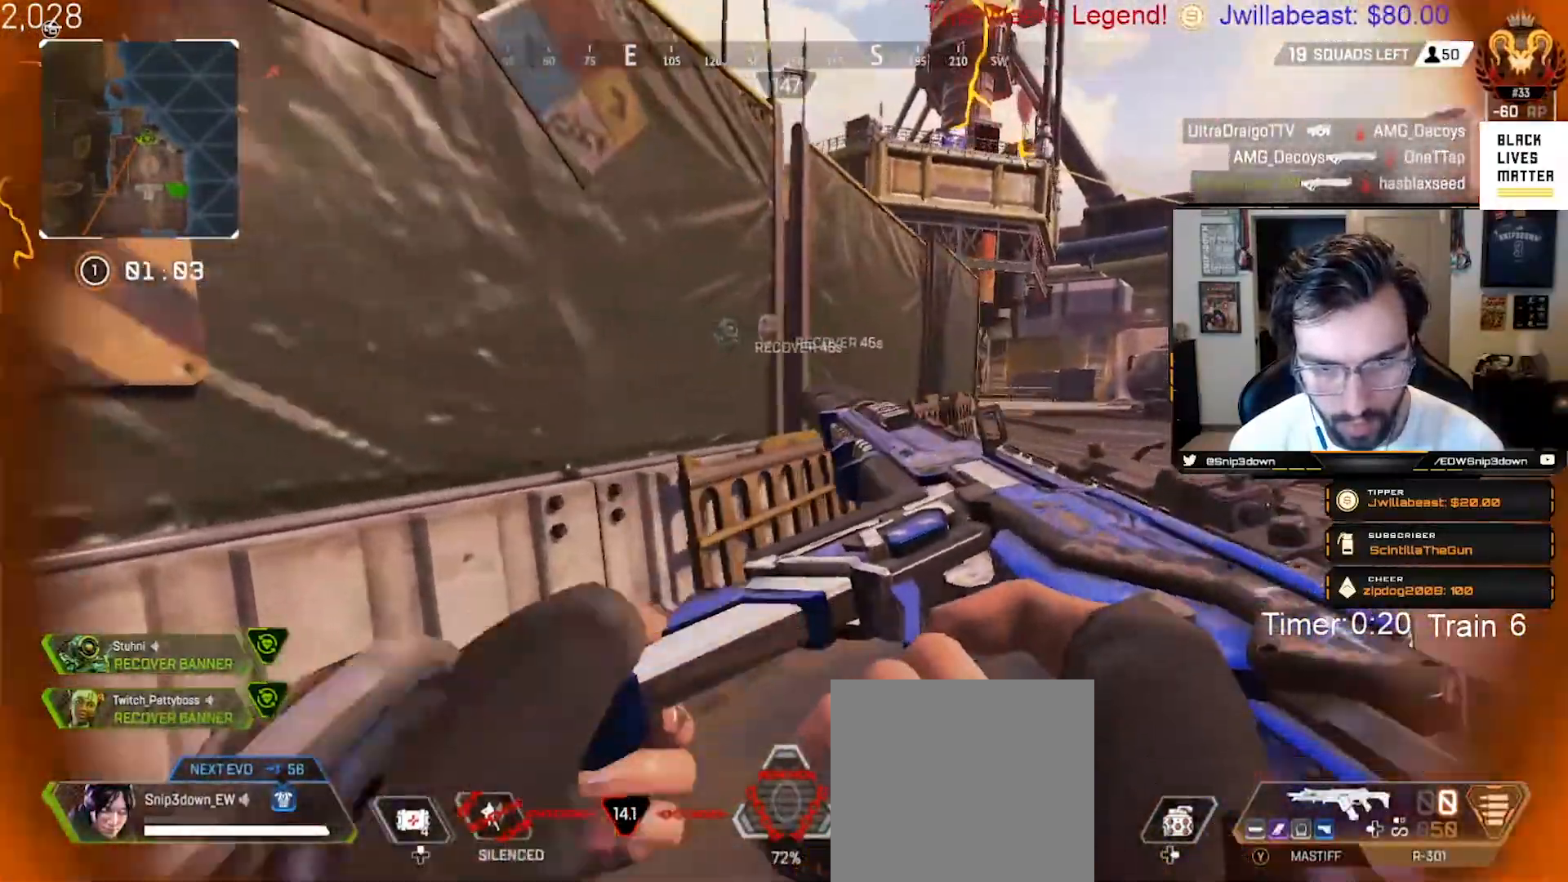
{"buttons": [], "left_stick": "left", "right_stick": "center", "events": [[117, "left_stick", "down-left"], [233, "left_stick", "left"], [333, "Y", "down"], [417, "Y", "up"]]}
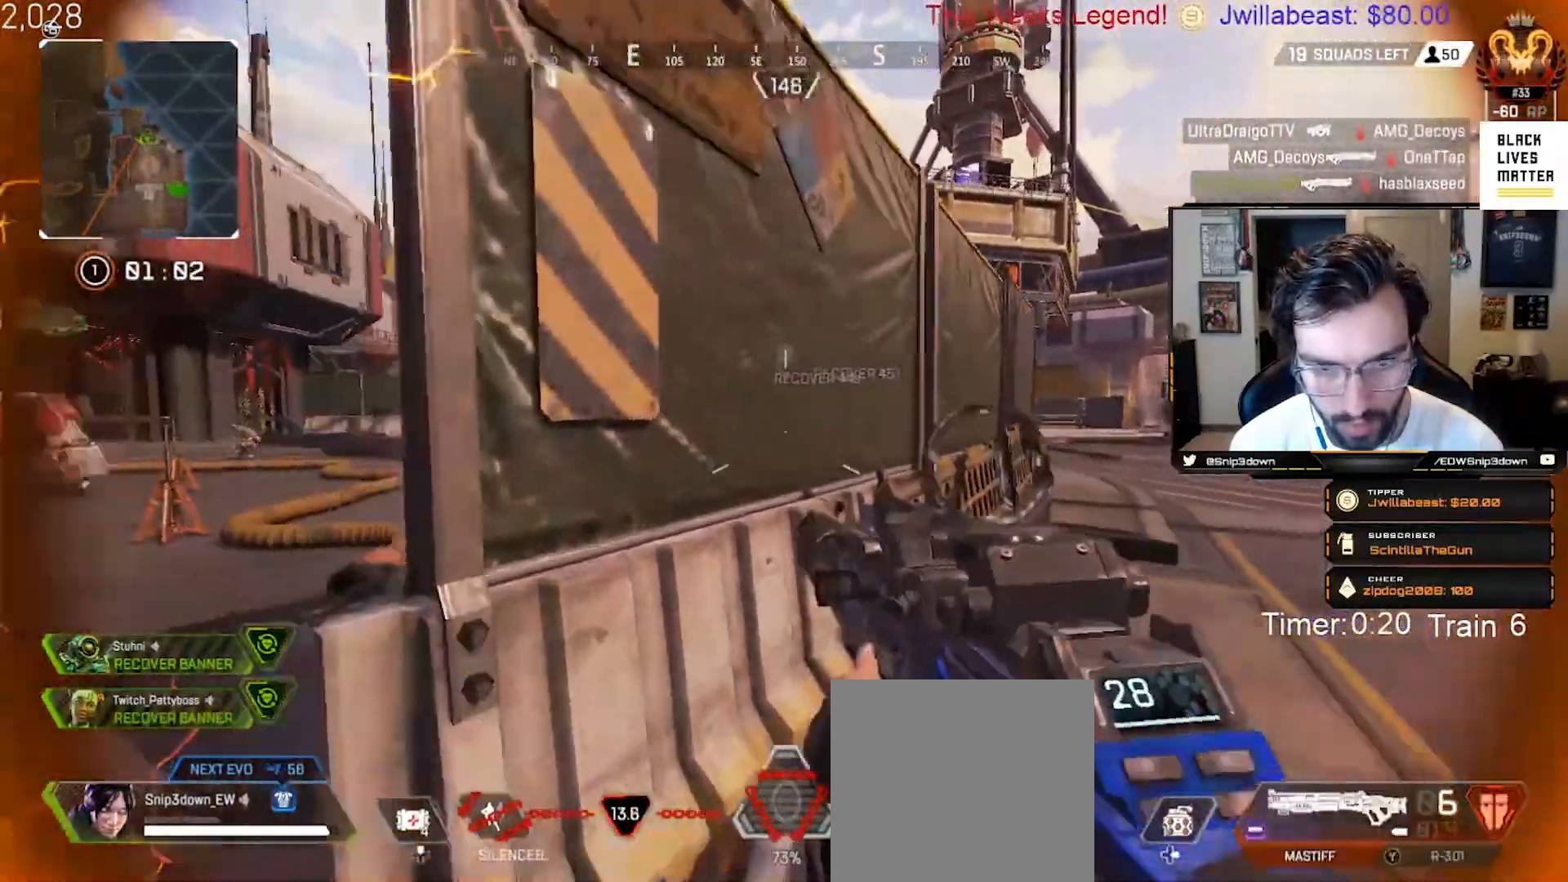
{"buttons": [], "left_stick": "center", "right_stick": "center", "events": [[133, "right_stick", "right"], [233, "right_stick", "center"], [317, "left_stick", "right"], [467, "left_stick", "center"]]}
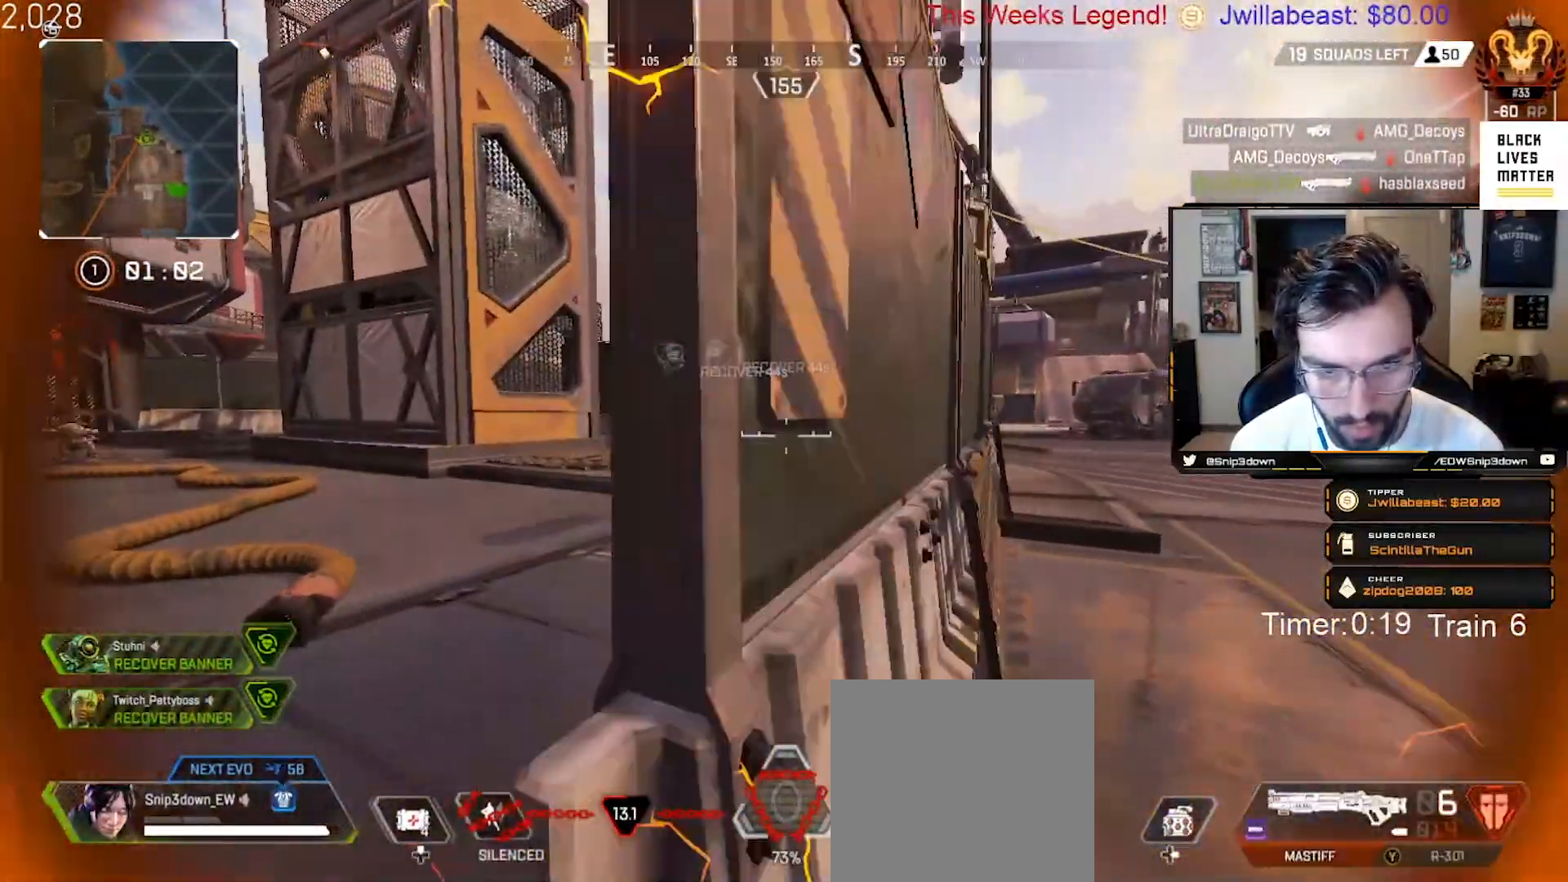
{"buttons": ["L3"], "left_stick": "up", "right_stick": "right", "events": [[33, "left_stick", "left"], [167, "left_stick", "up-left"], [217, "L3", "down"], [250, "right_stick", "right"], [333, "L3", "up"], [400, "left_stick", "up"], [450, "L3", "down"]]}
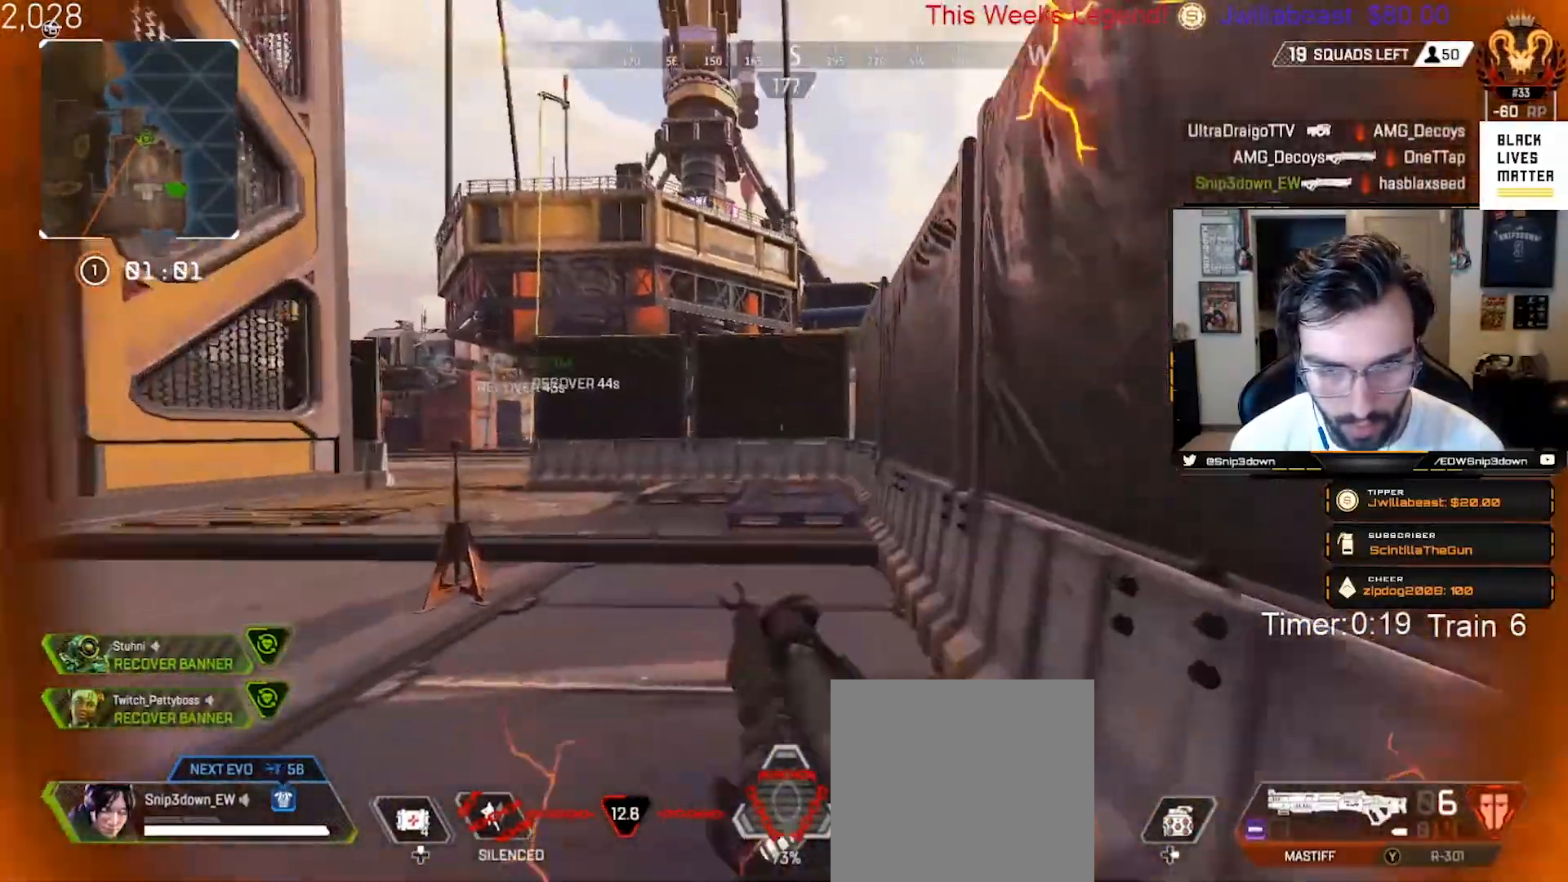
{"buttons": [], "left_stick": "up", "right_stick": "right", "events": [[67, "L3", "up"]]}